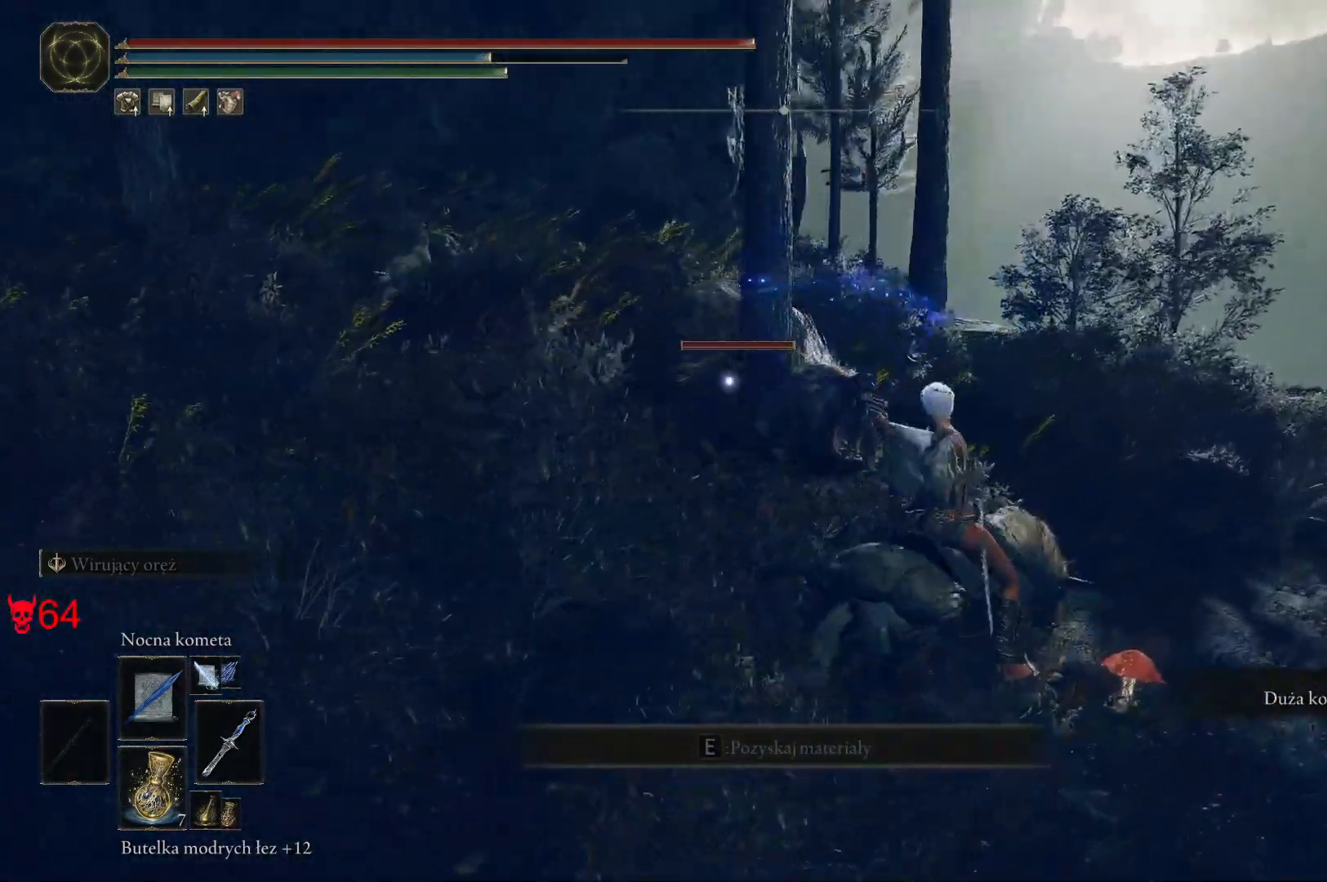
Gameplay with keyboard and mouse; each line is a JSON object with the keys and mouse buttons held at the frame after it. "events" lists presses ("down") and releases ("up") of "a", "ctrl", "d", "e", "q", "s", "shift", "space", "w", "mouse_left", "mouse_wheel", "mouse_right", "mouse_mb4" and "mouse_mb5" between this image and that frame as [ms after this image, input, new state], when the widget could be followed in between. "mouse_left", "mouse_wheel", "mouse_right", "mouse_mb4", "mouse_mb5" = the "left", "wheel", "right", "mb4", "mb5" buttons of the "mouse" list. No other keys are recorded. "wheel" means that the mouse wheel is clicked or scrolled. Mouse movement is not recorded.
{"keys": ["w"], "mouse": [], "events": [[200, "d", "up"], [250, "mouse_left", "down"], [433, "mouse_left", "up"]]}
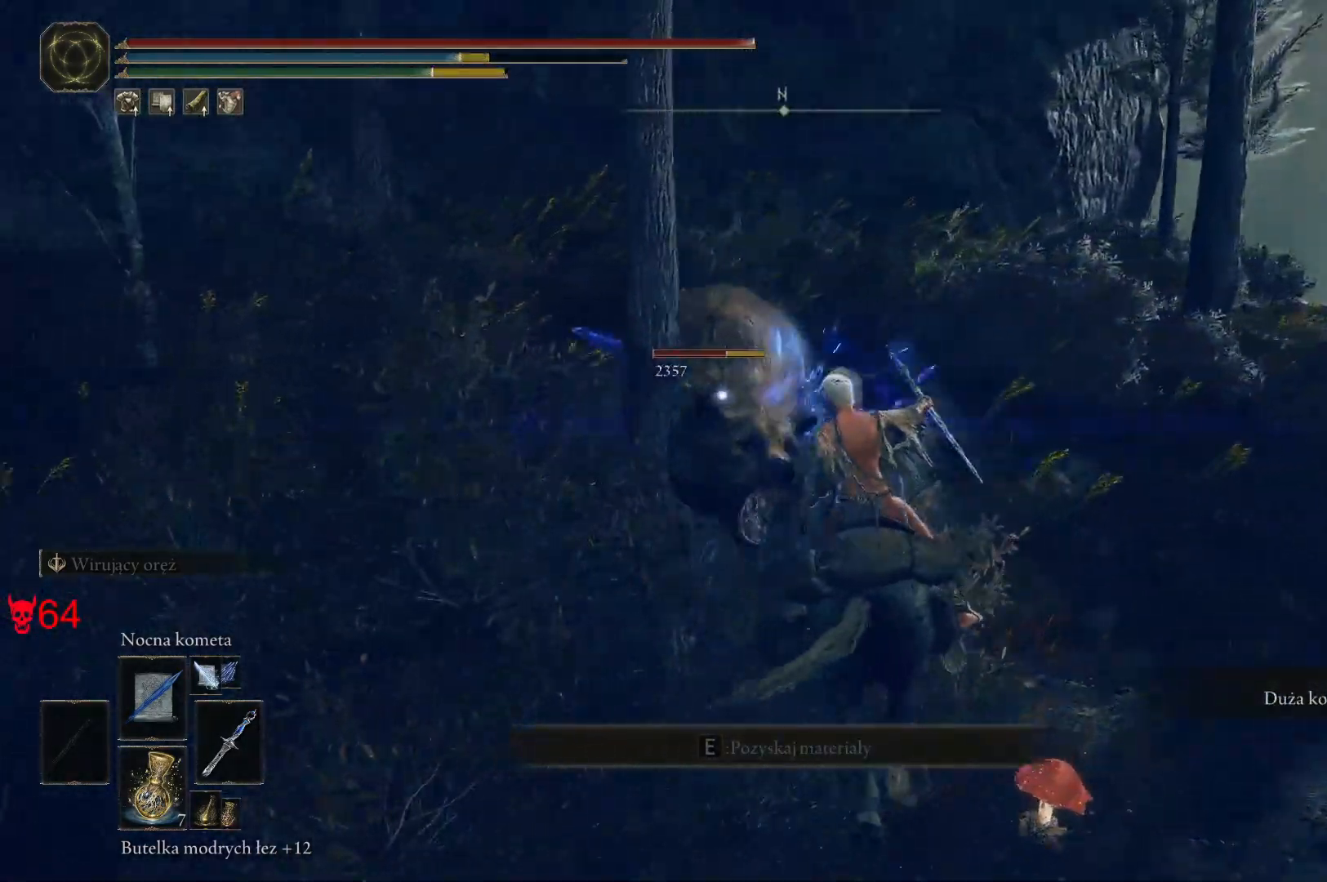
{"keys": ["w"], "mouse": ["left"], "events": [[500, "mouse_left", "down"]]}
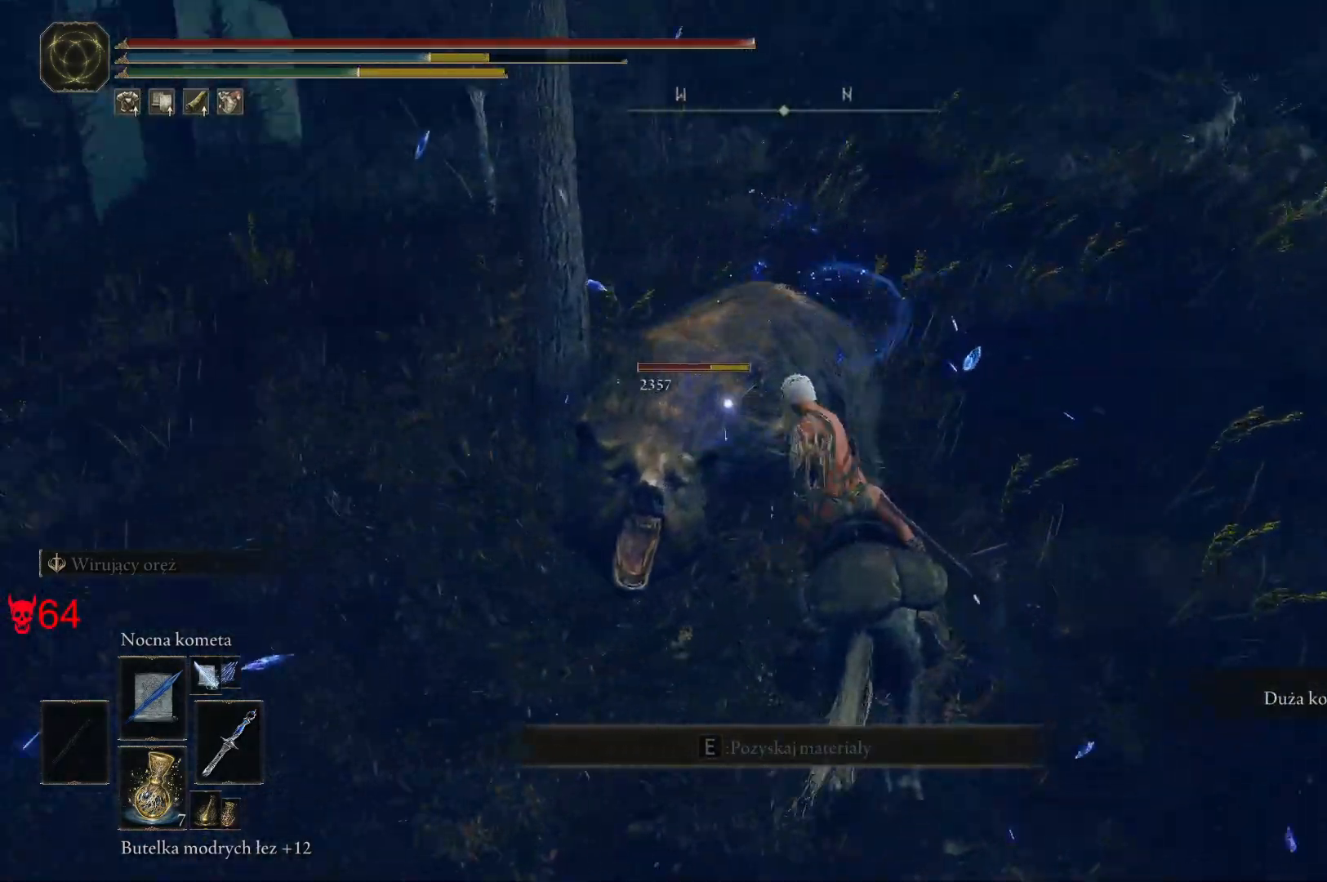
{"keys": ["w"], "mouse": [], "events": [[217, "mouse_left", "up"], [283, "a", "down"], [467, "a", "up"]]}
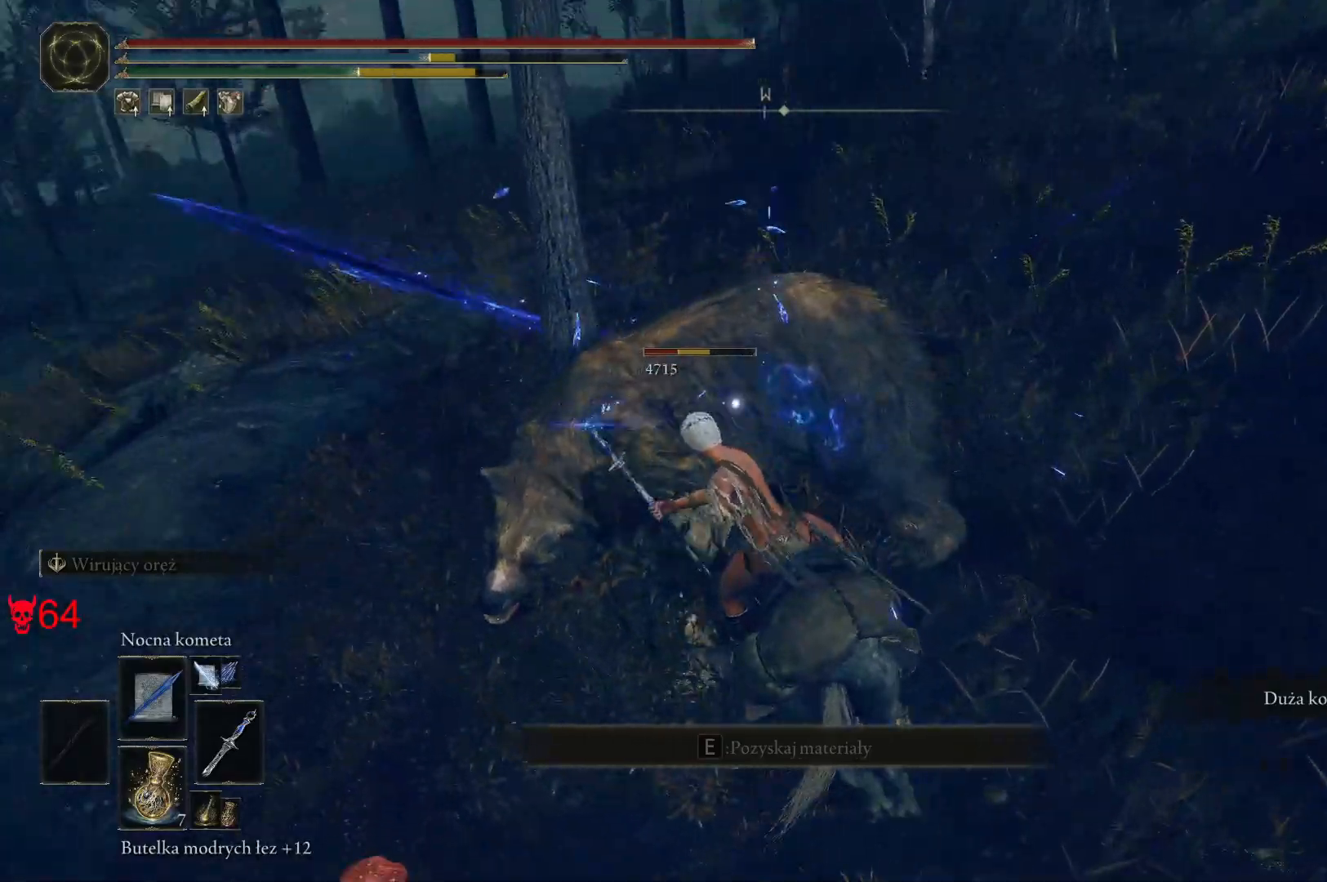
{"keys": ["w"], "mouse": ["wheel"], "events": [[350, "mouse_wheel", "down"]]}
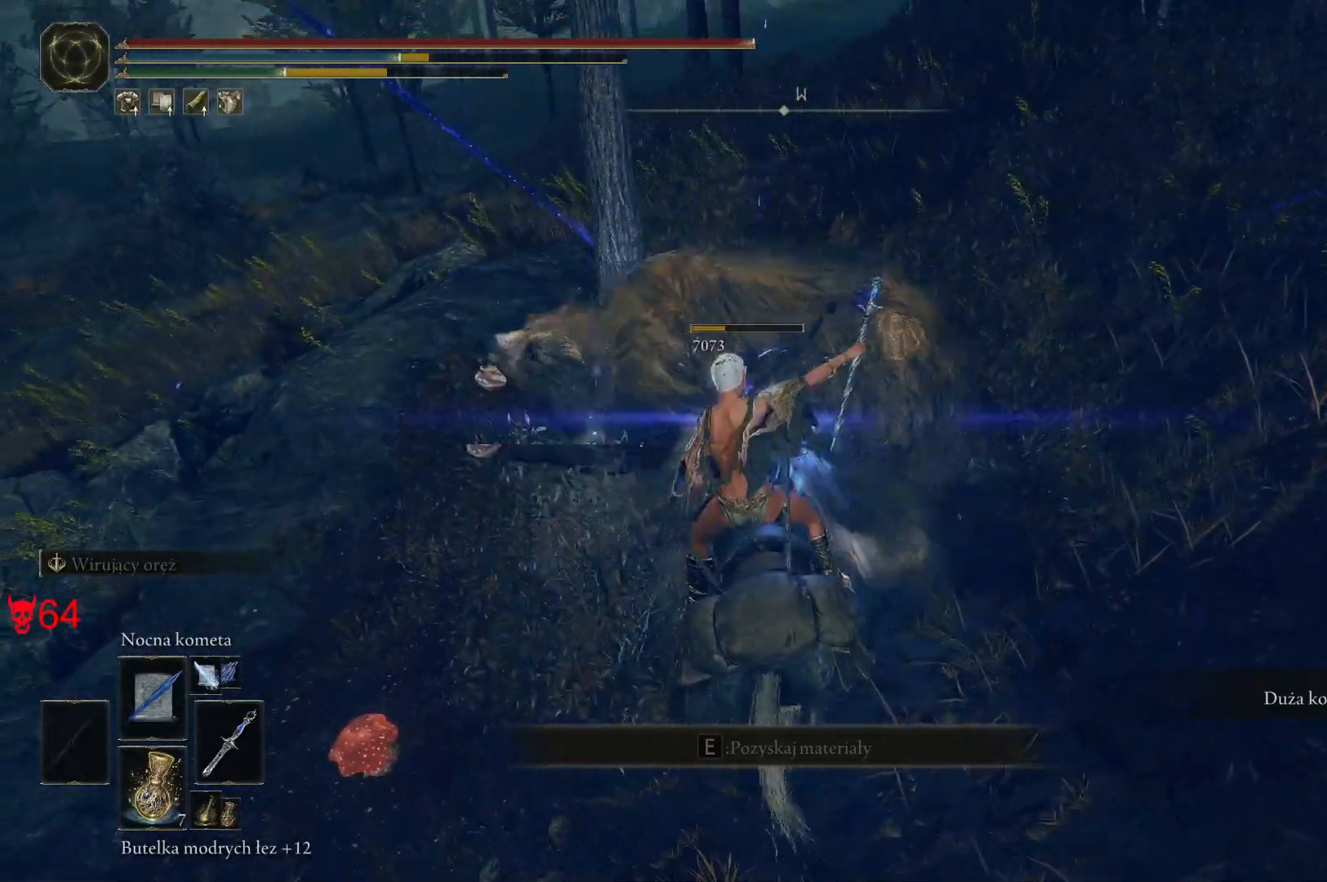
{"keys": ["w"], "mouse": [], "events": [[50, "mouse_wheel", "up"]]}
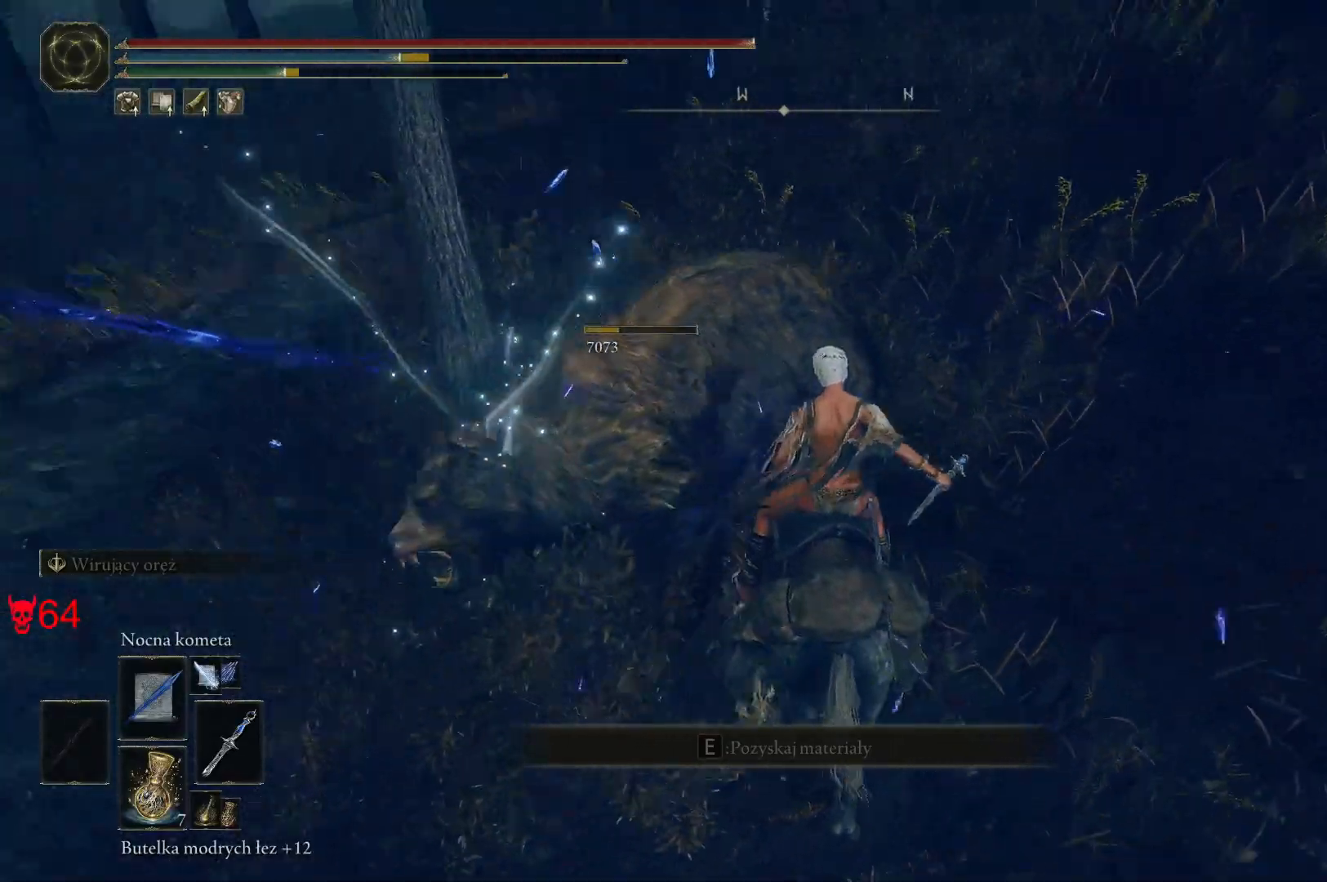
{"keys": ["e", "w"], "mouse": [], "events": [[183, "e", "down"], [317, "e", "up"], [417, "e", "down"]]}
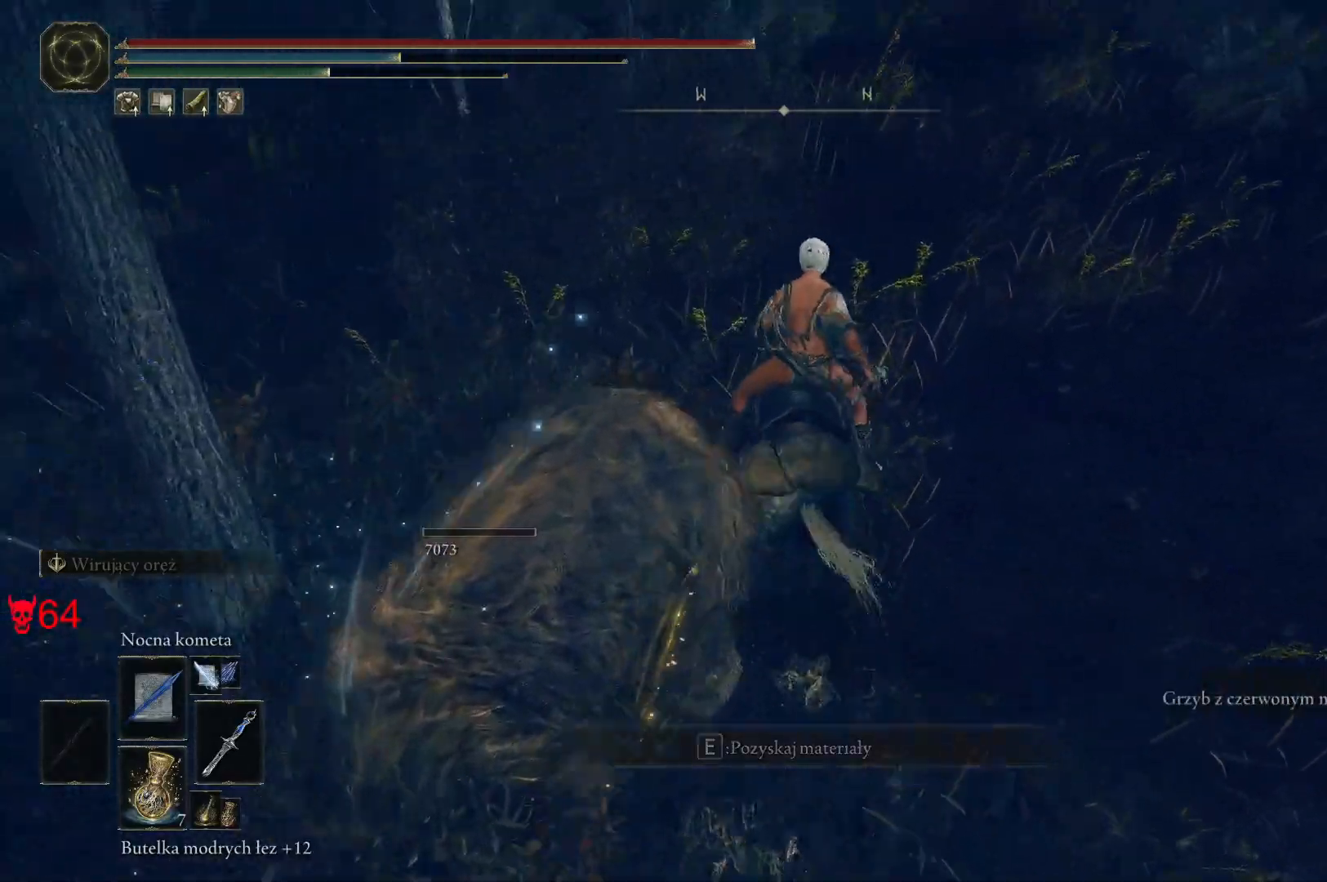
{"keys": ["space", "w"], "mouse": [], "events": [[17, "e", "up"], [133, "e", "down"], [250, "e", "up"], [300, "e", "down"], [467, "e", "up"], [500, "space", "down"]]}
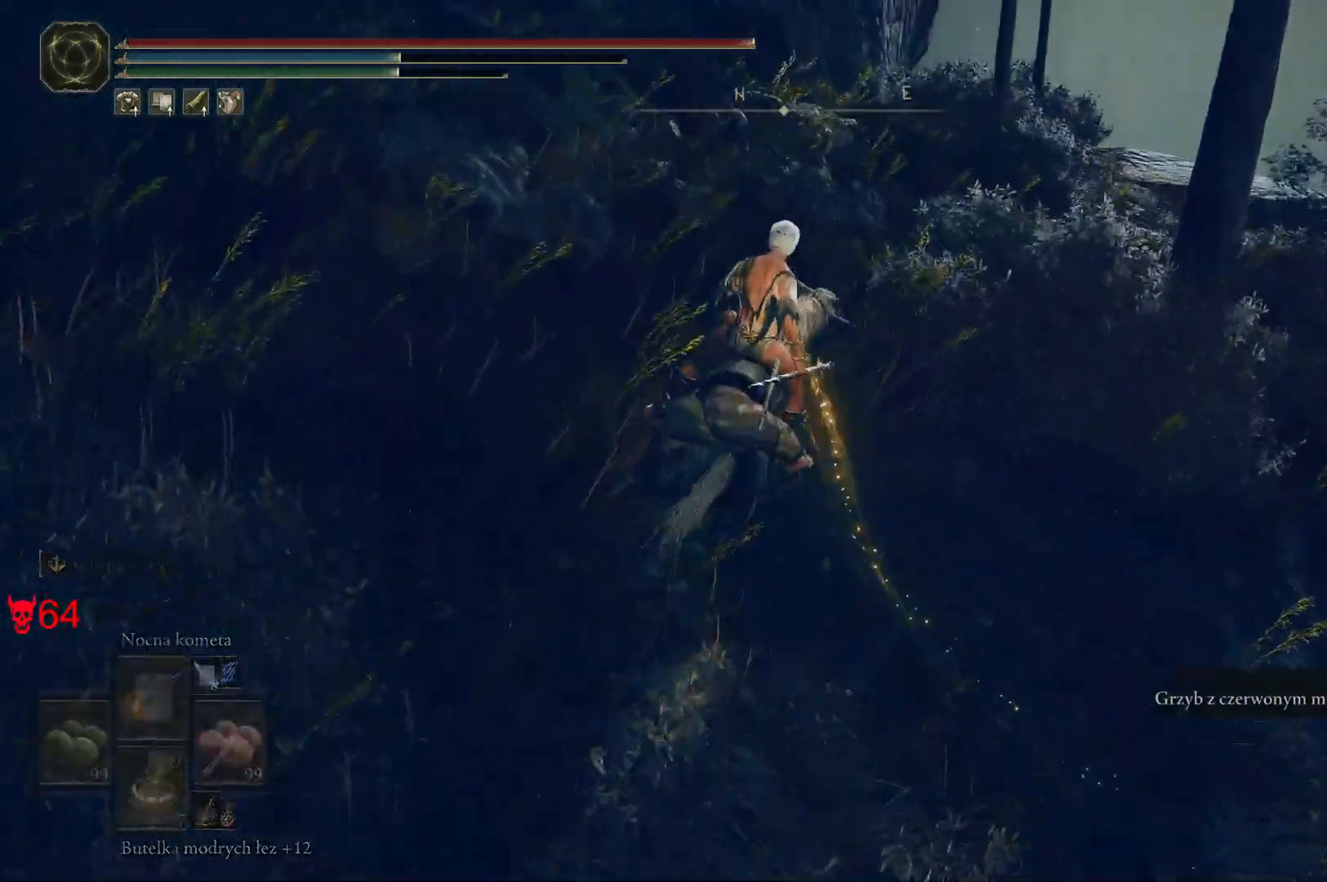
{"keys": ["w"], "mouse": [], "events": [[183, "space", "up"]]}
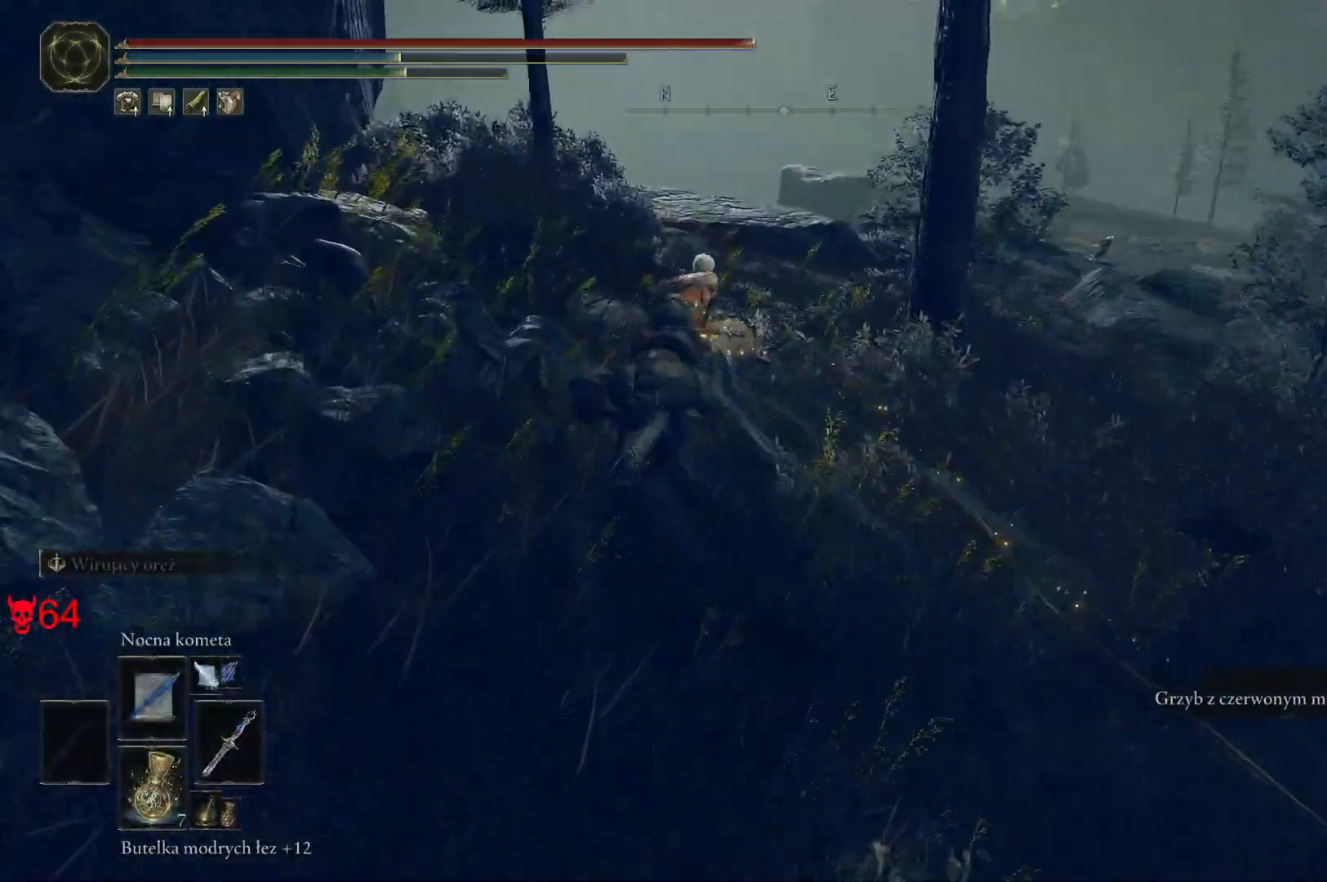
{"keys": ["w"], "mouse": [], "events": []}
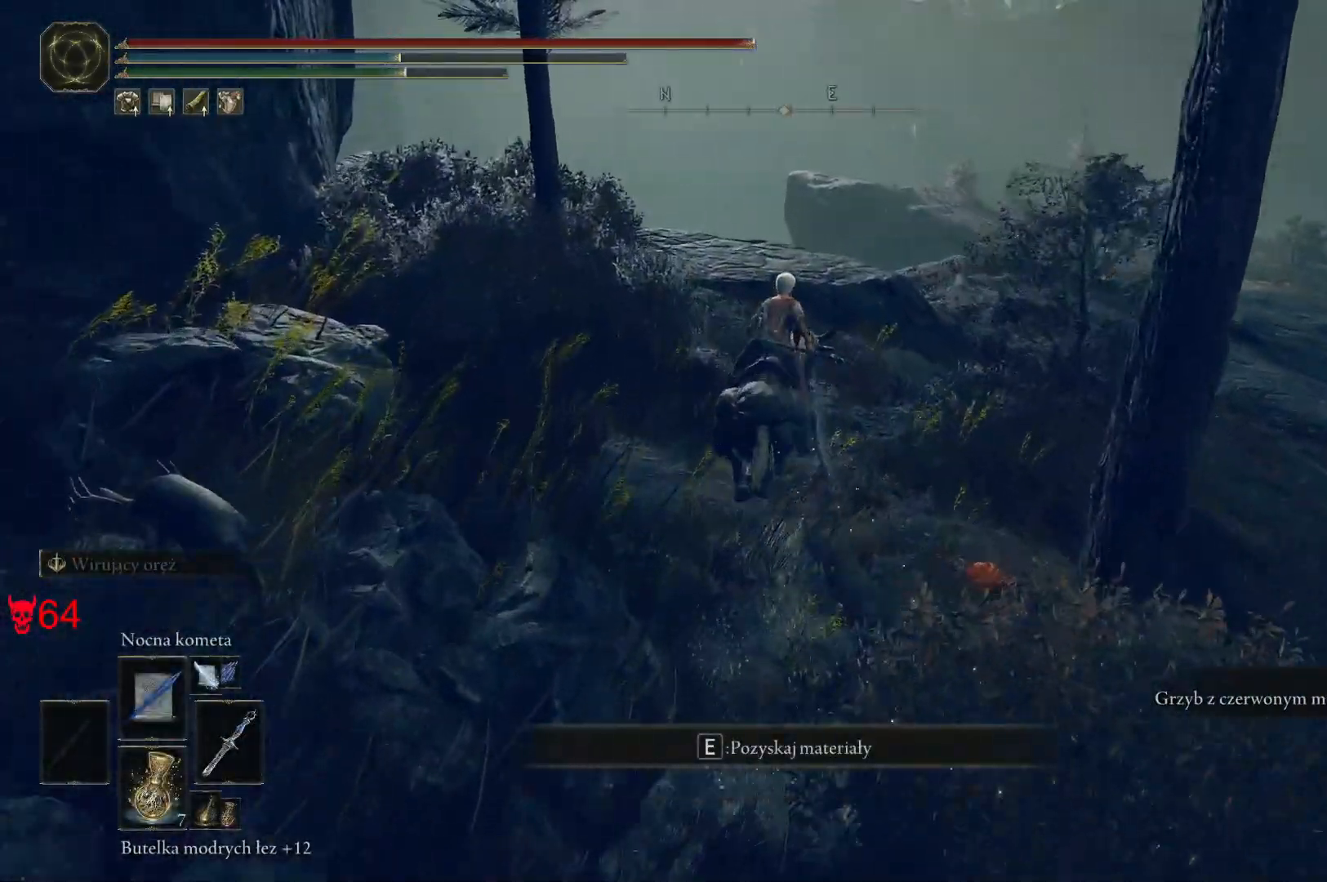
{"keys": ["w"], "mouse": [], "events": []}
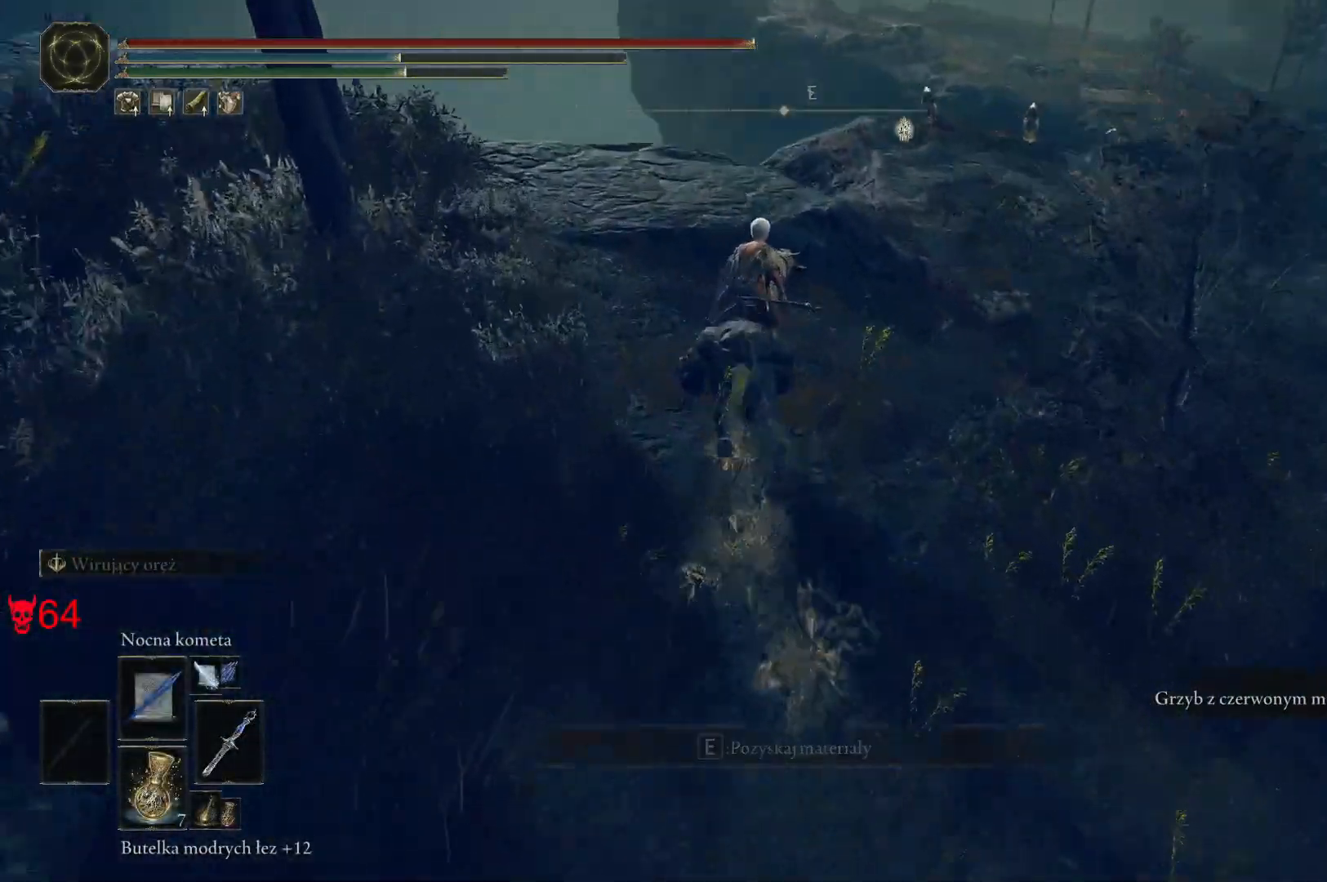
{"keys": ["w"], "mouse": [], "events": []}
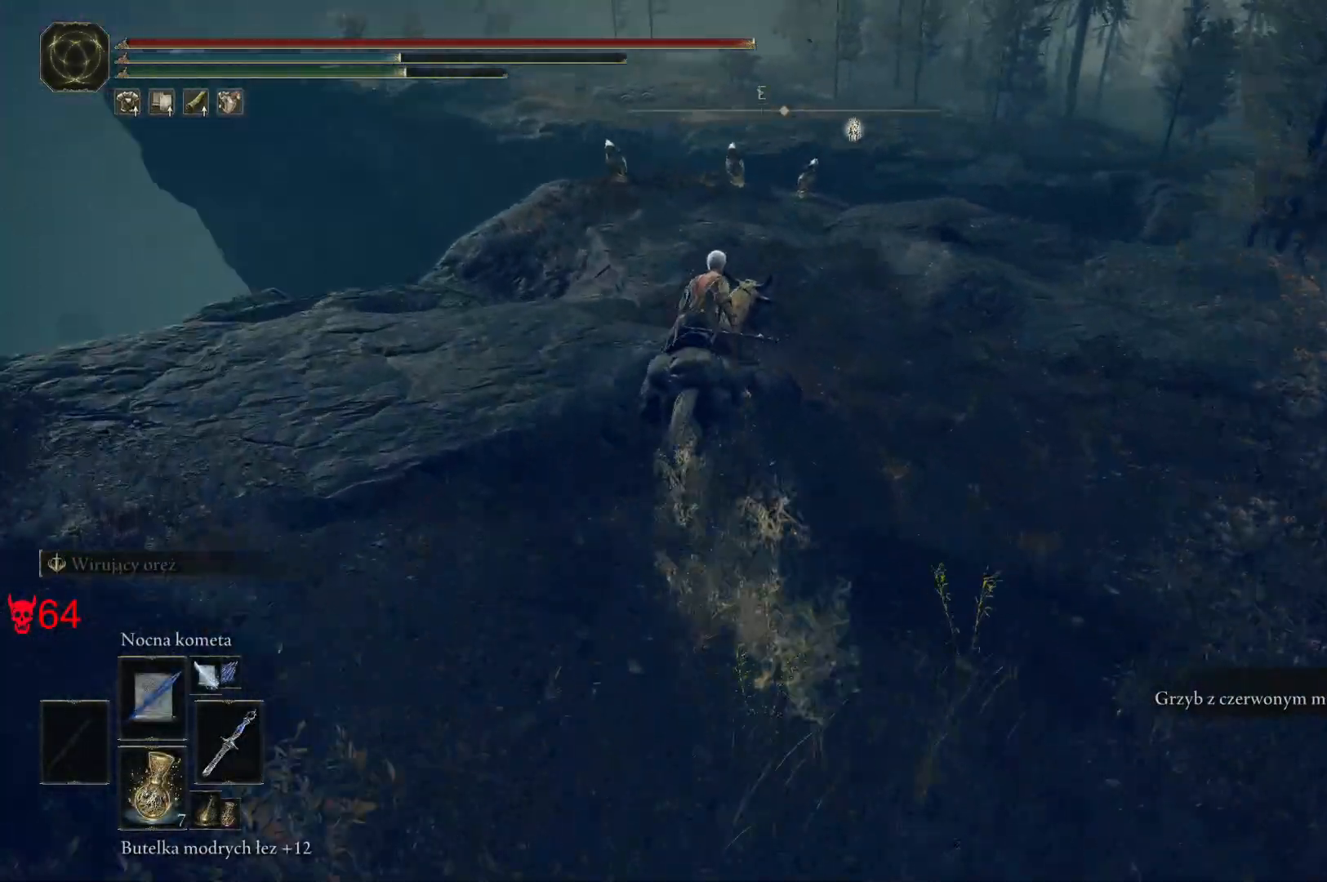
{"keys": ["w"], "mouse": [], "events": []}
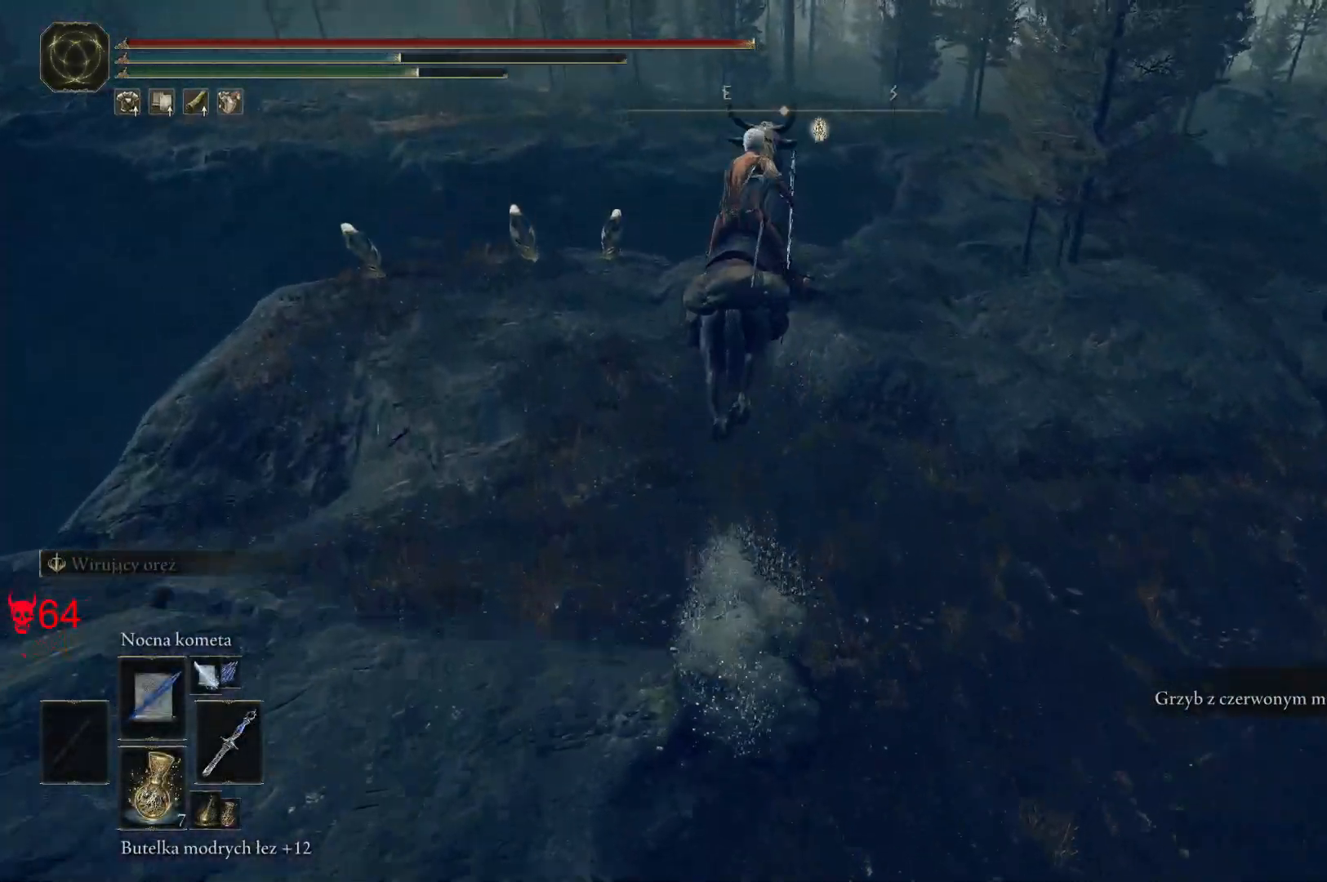
{"keys": ["w"], "mouse": [], "events": []}
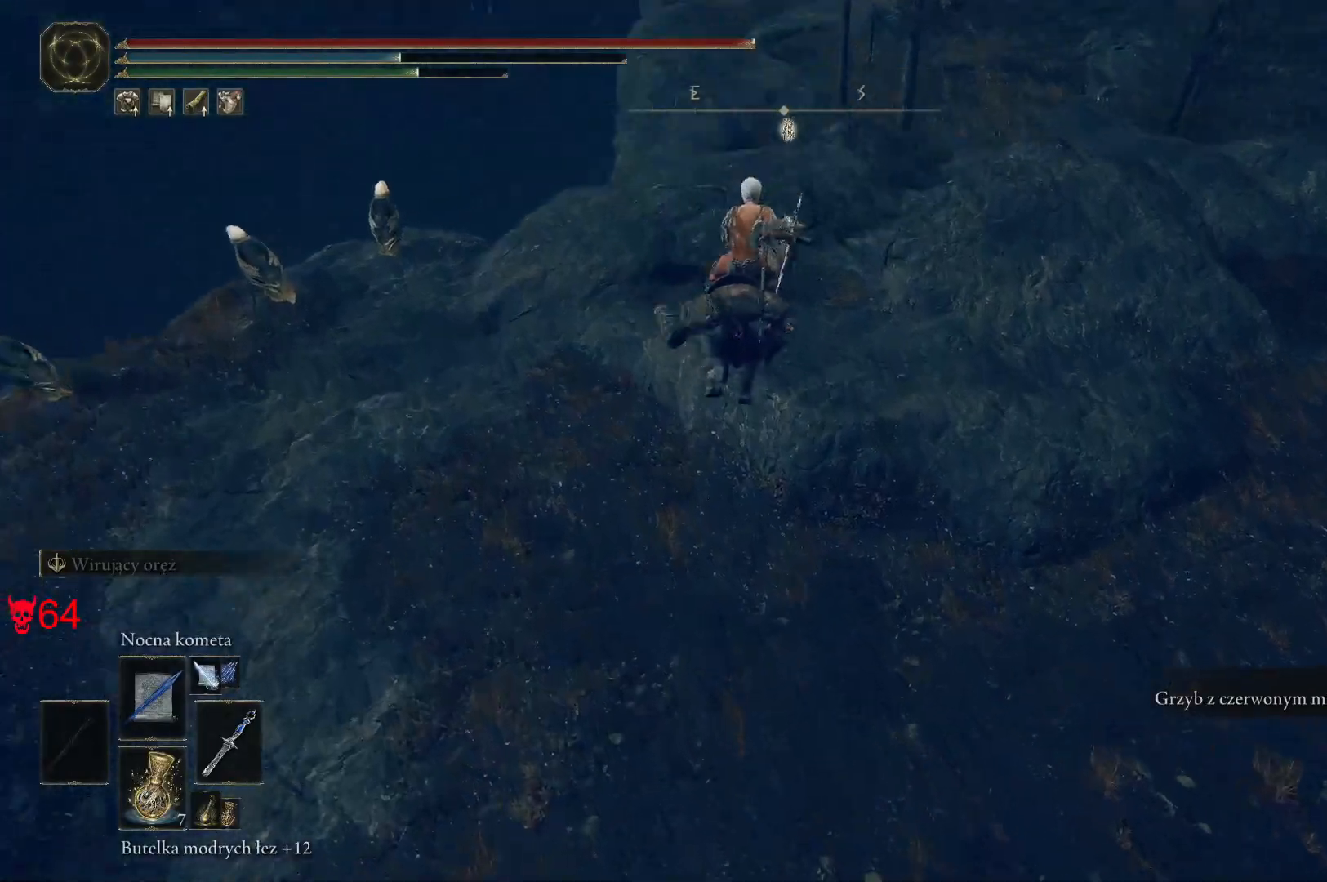
{"keys": ["w"], "mouse": [], "events": []}
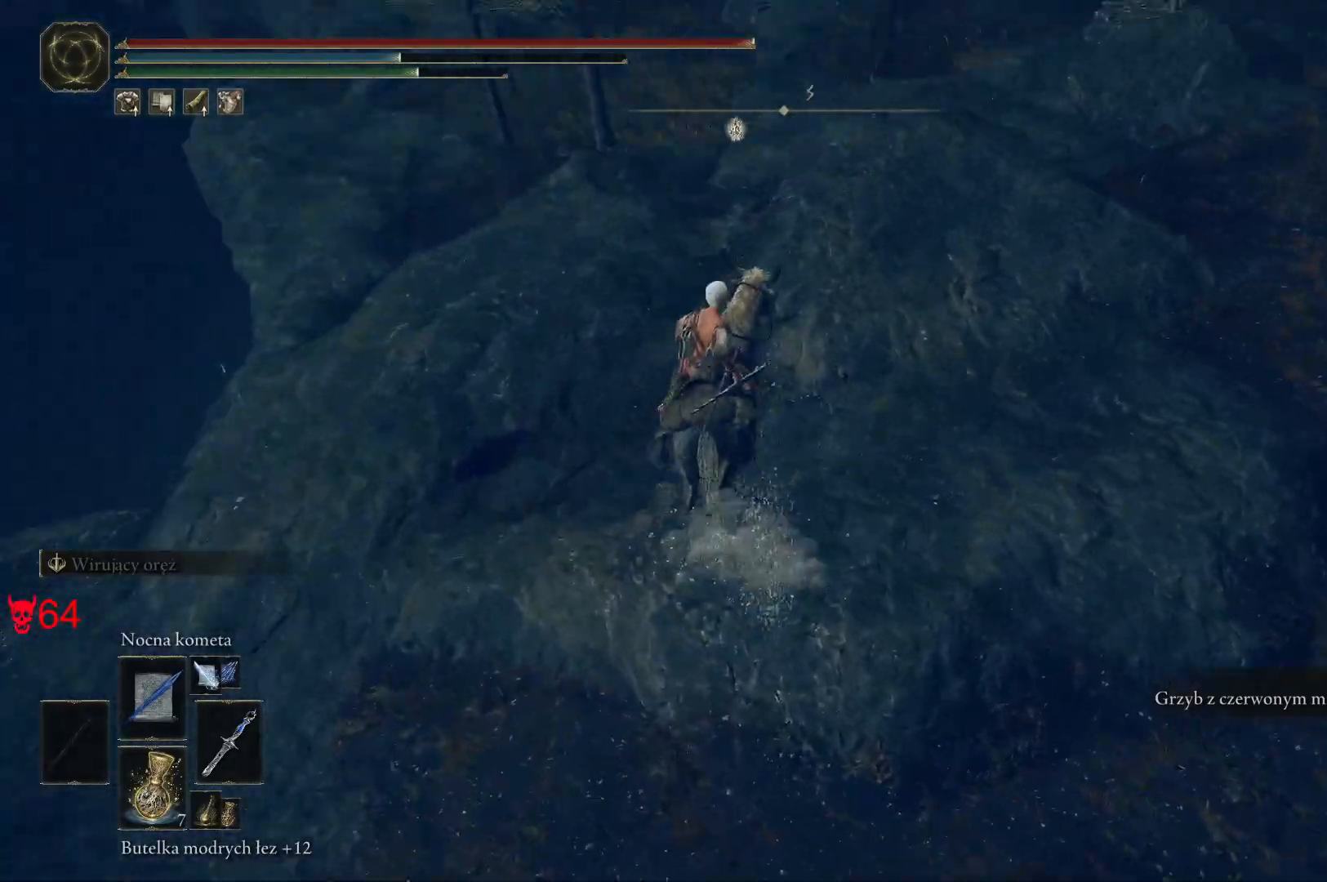
{"keys": ["w"], "mouse": [], "events": []}
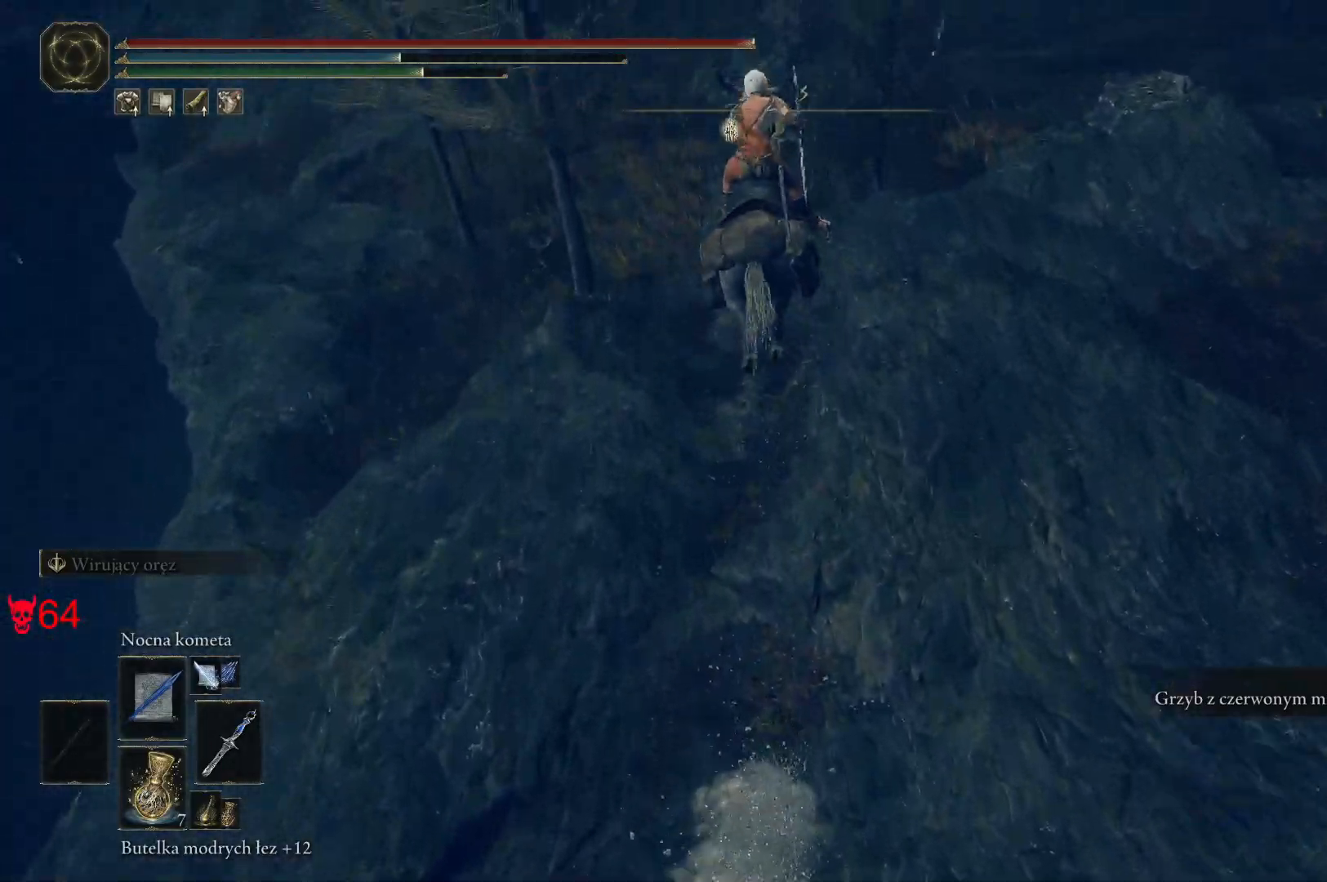
{"keys": ["w"], "mouse": [], "events": []}
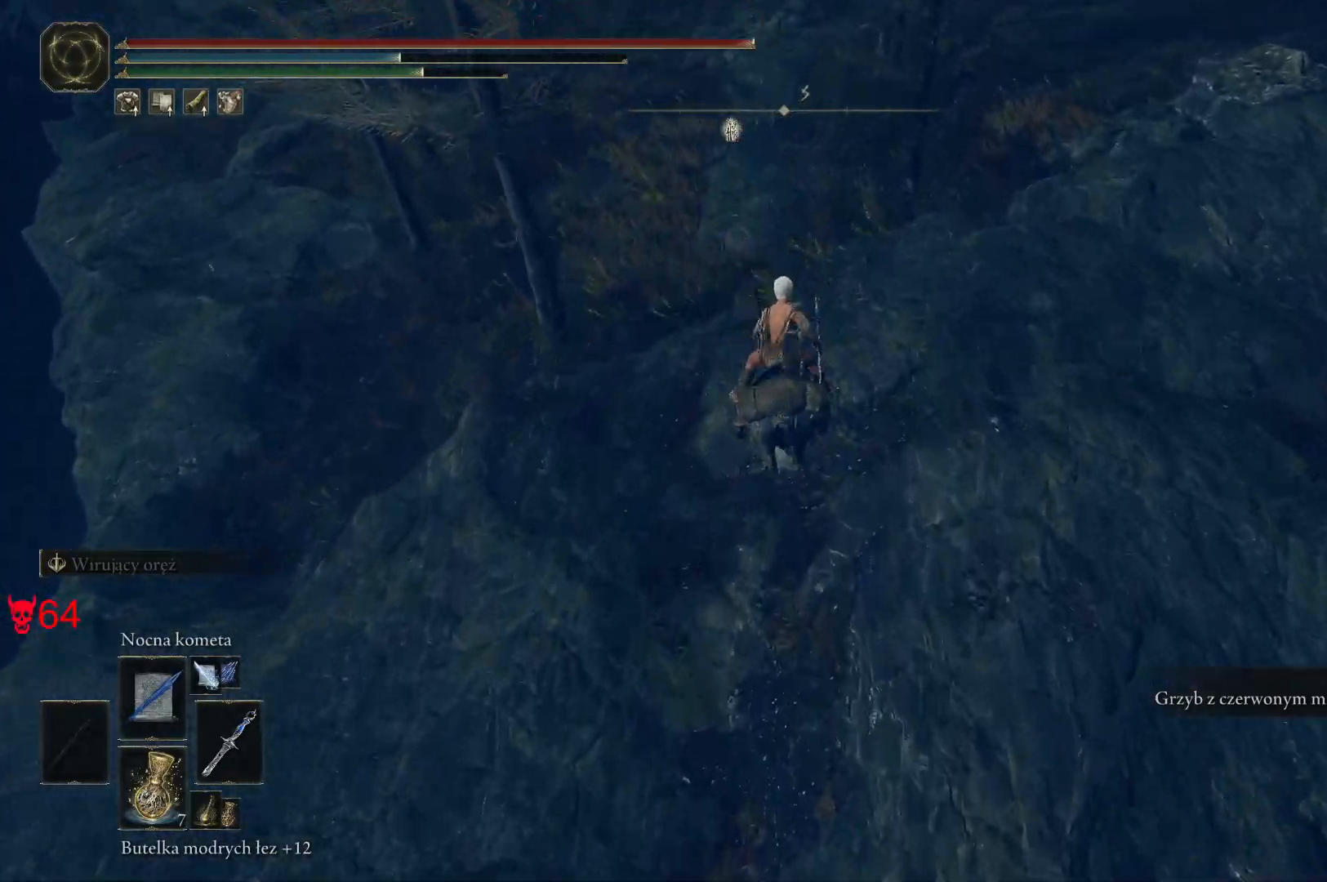
{"keys": ["w"], "mouse": [], "events": []}
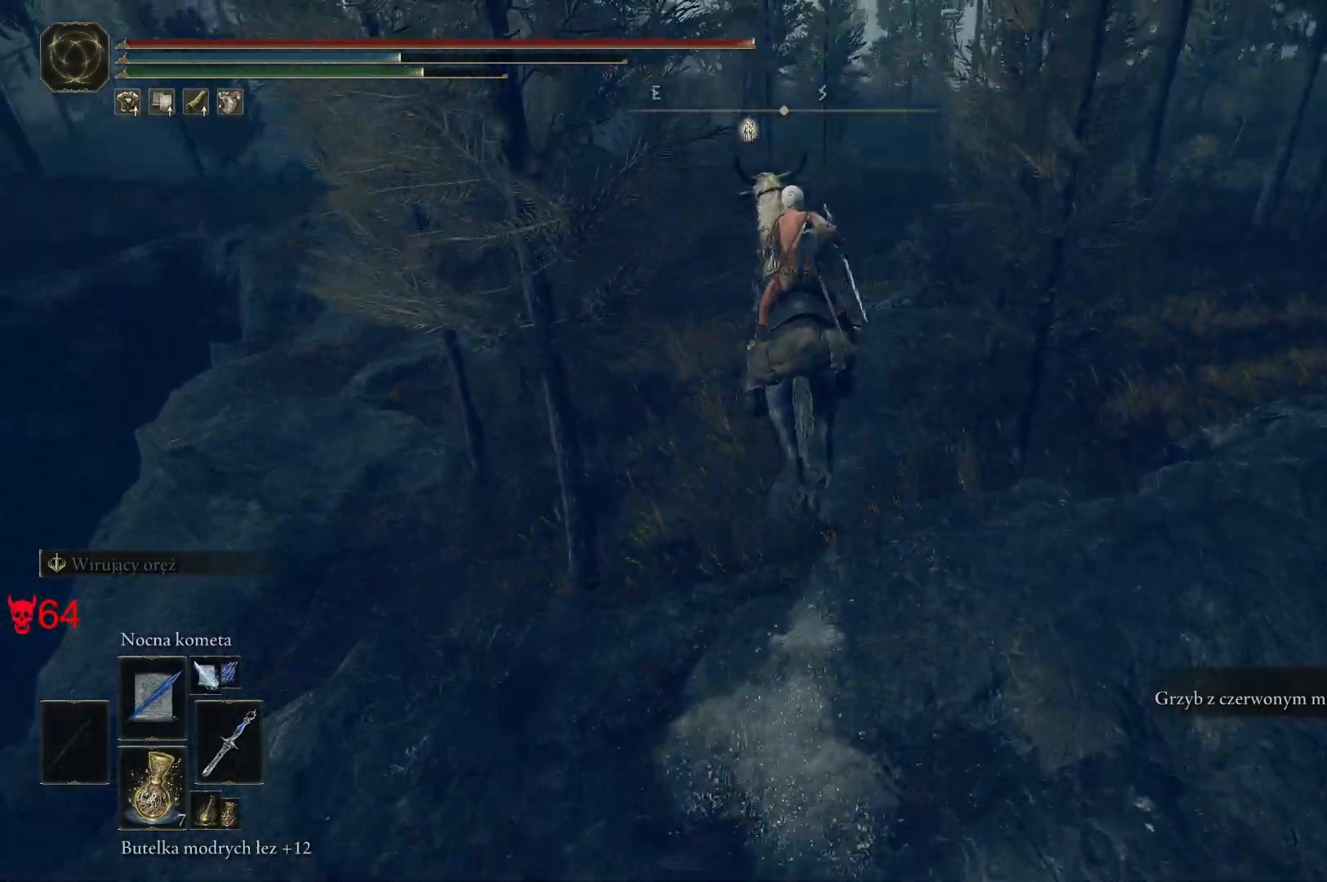
{"keys": ["w"], "mouse": [], "events": []}
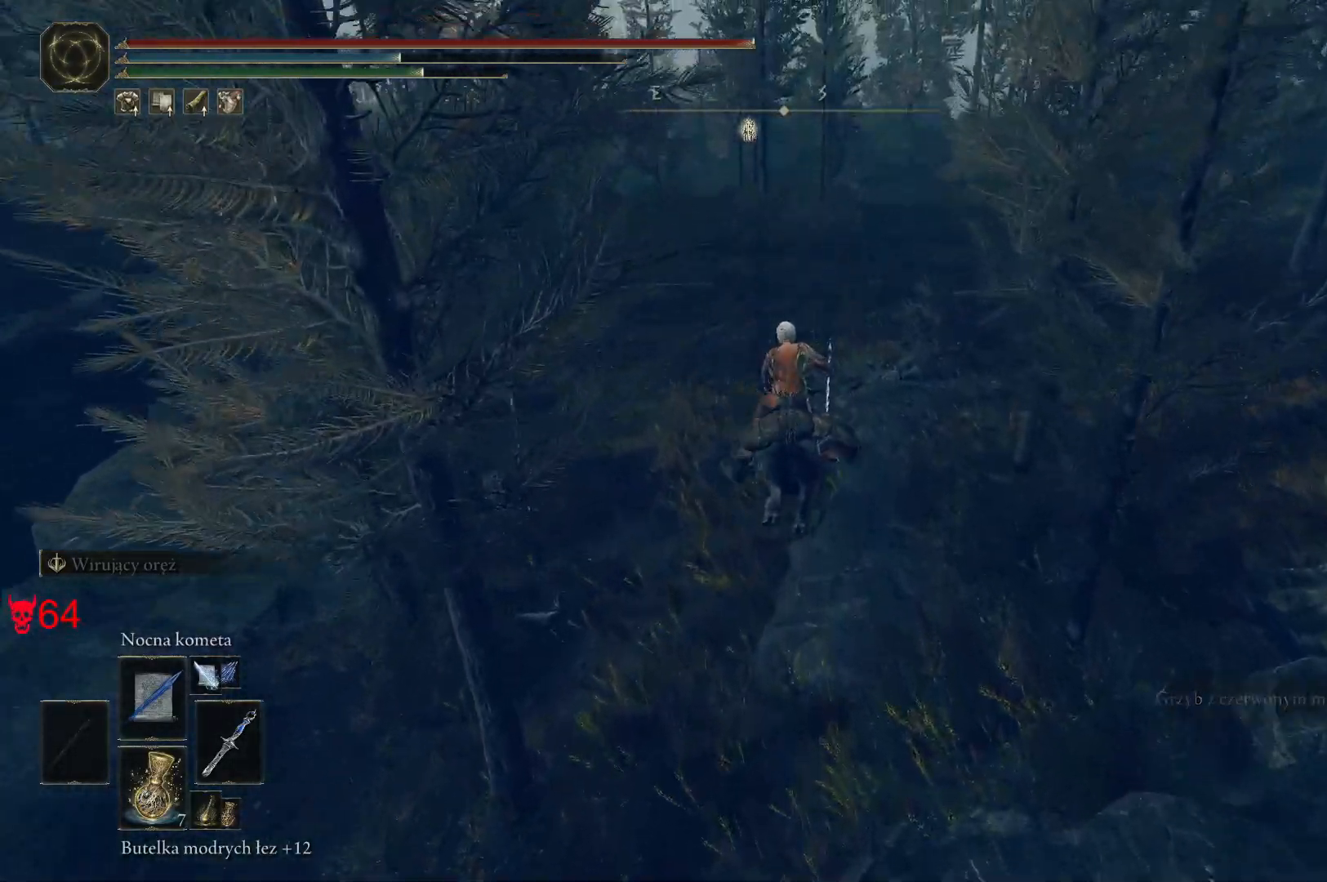
{"keys": ["space", "w"], "mouse": [], "events": [[450, "space", "down"]]}
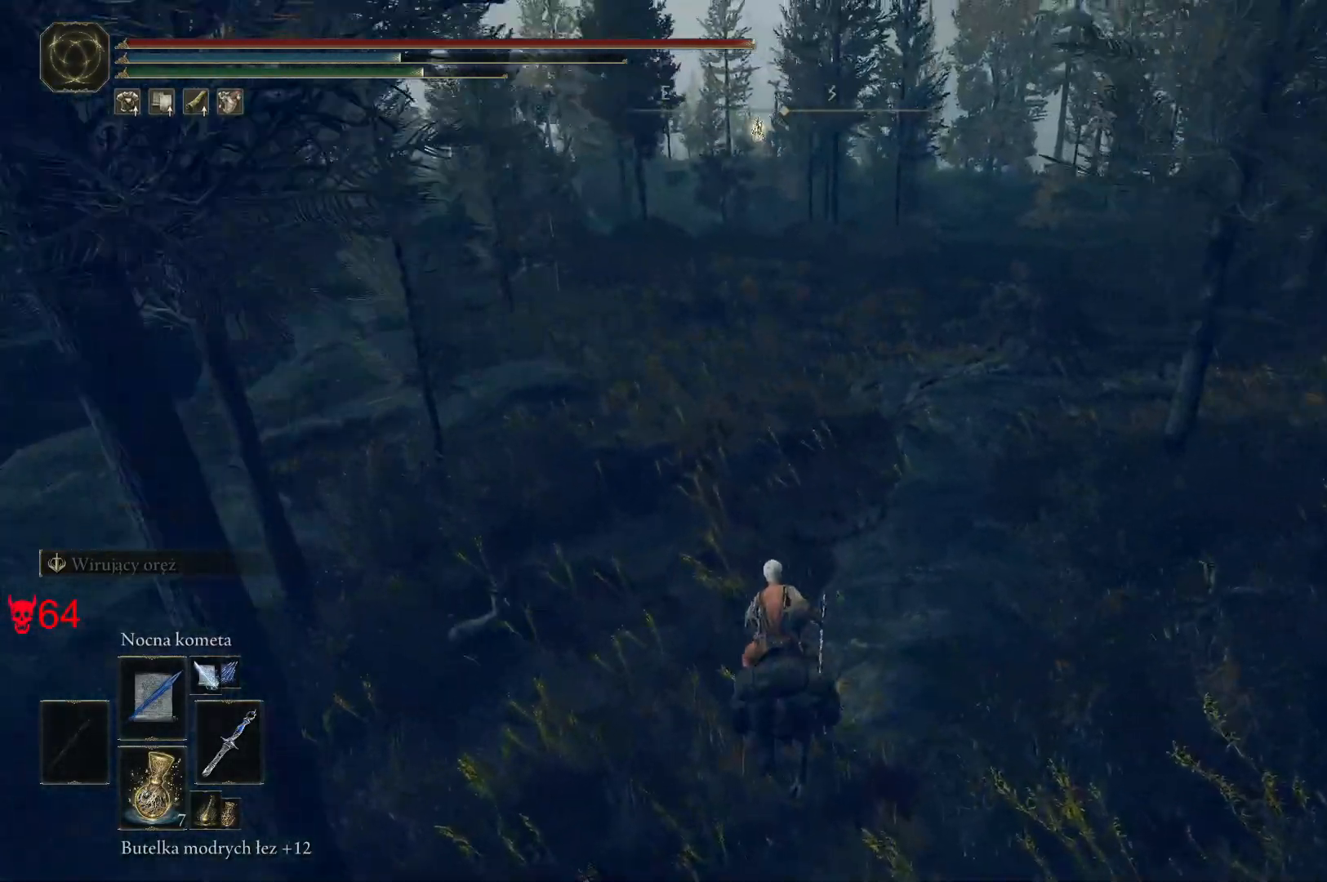
{"keys": ["w"], "mouse": [], "events": [[133, "space", "up"]]}
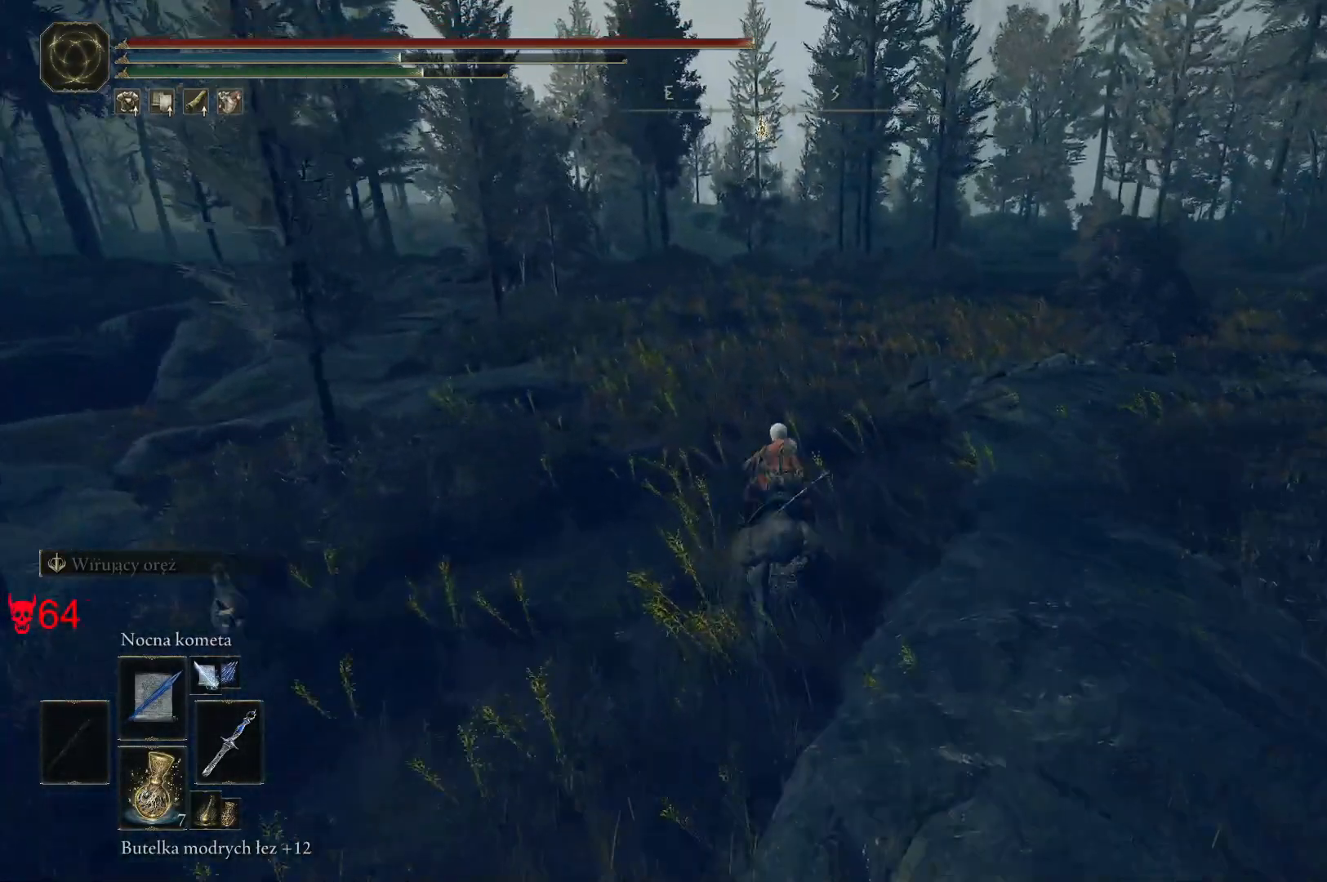
{"keys": ["w"], "mouse": [], "events": []}
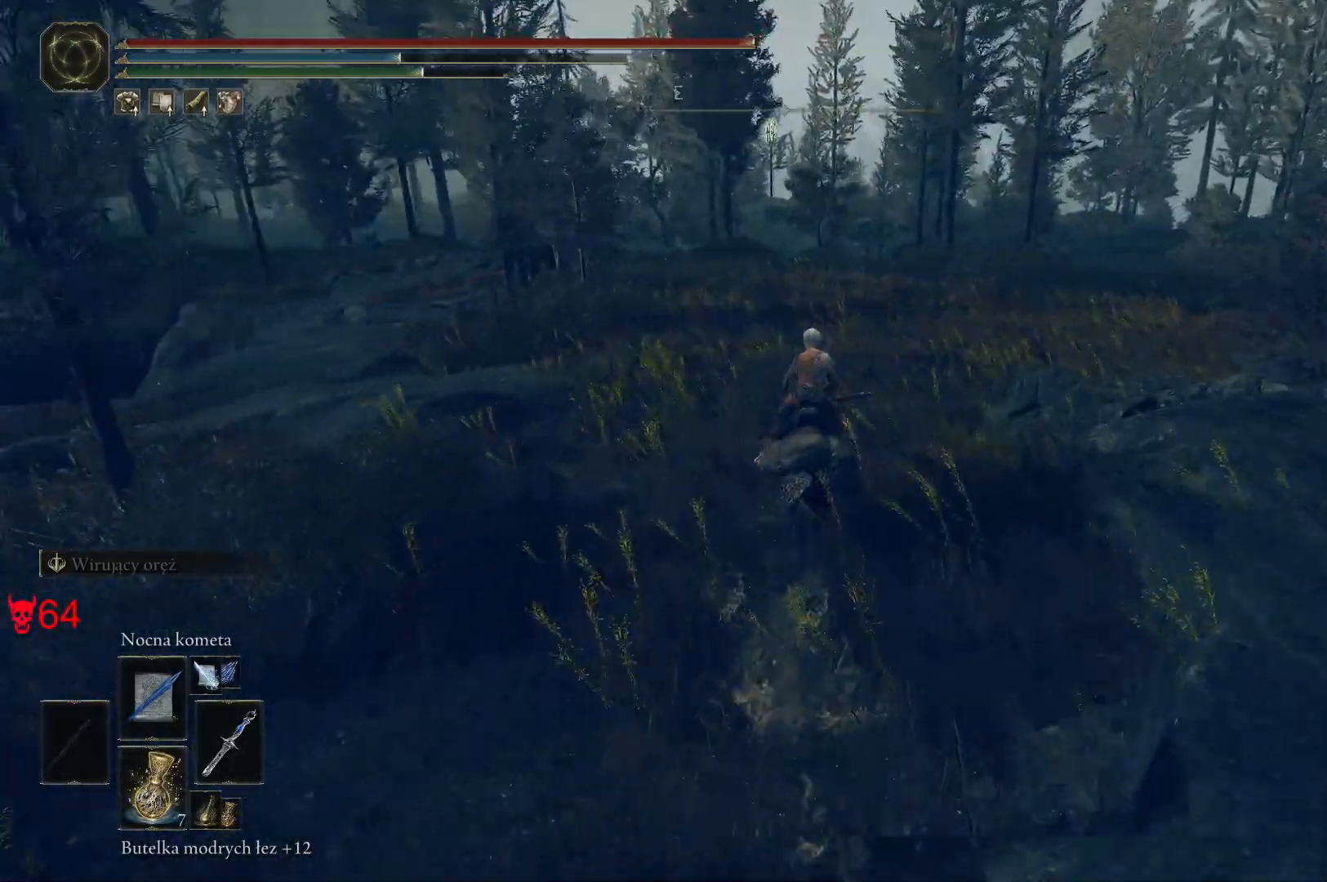
{"keys": ["d", "w"], "mouse": [], "events": [[250, "d", "down"]]}
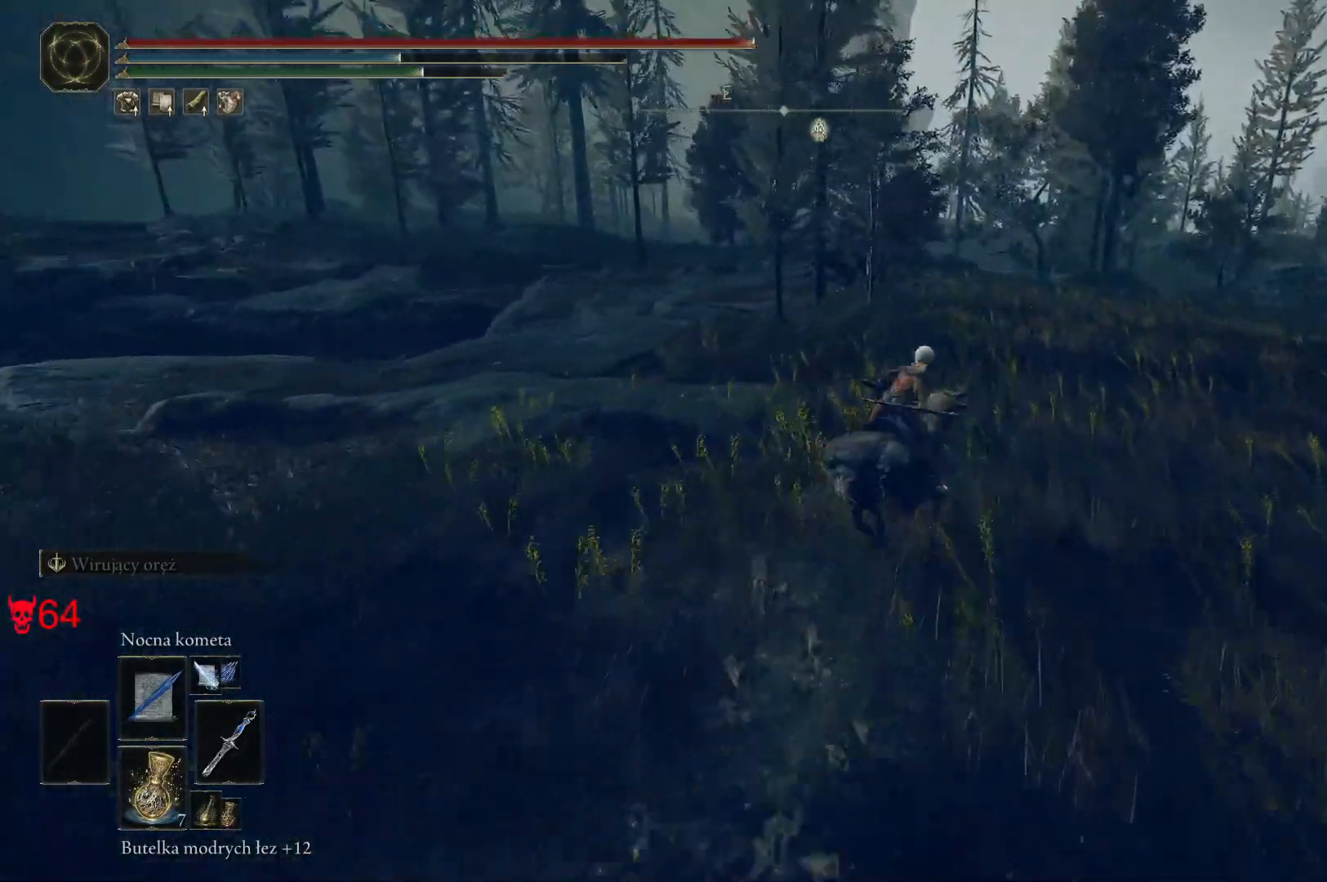
{"keys": ["d"], "mouse": [], "events": [[383, "w", "up"]]}
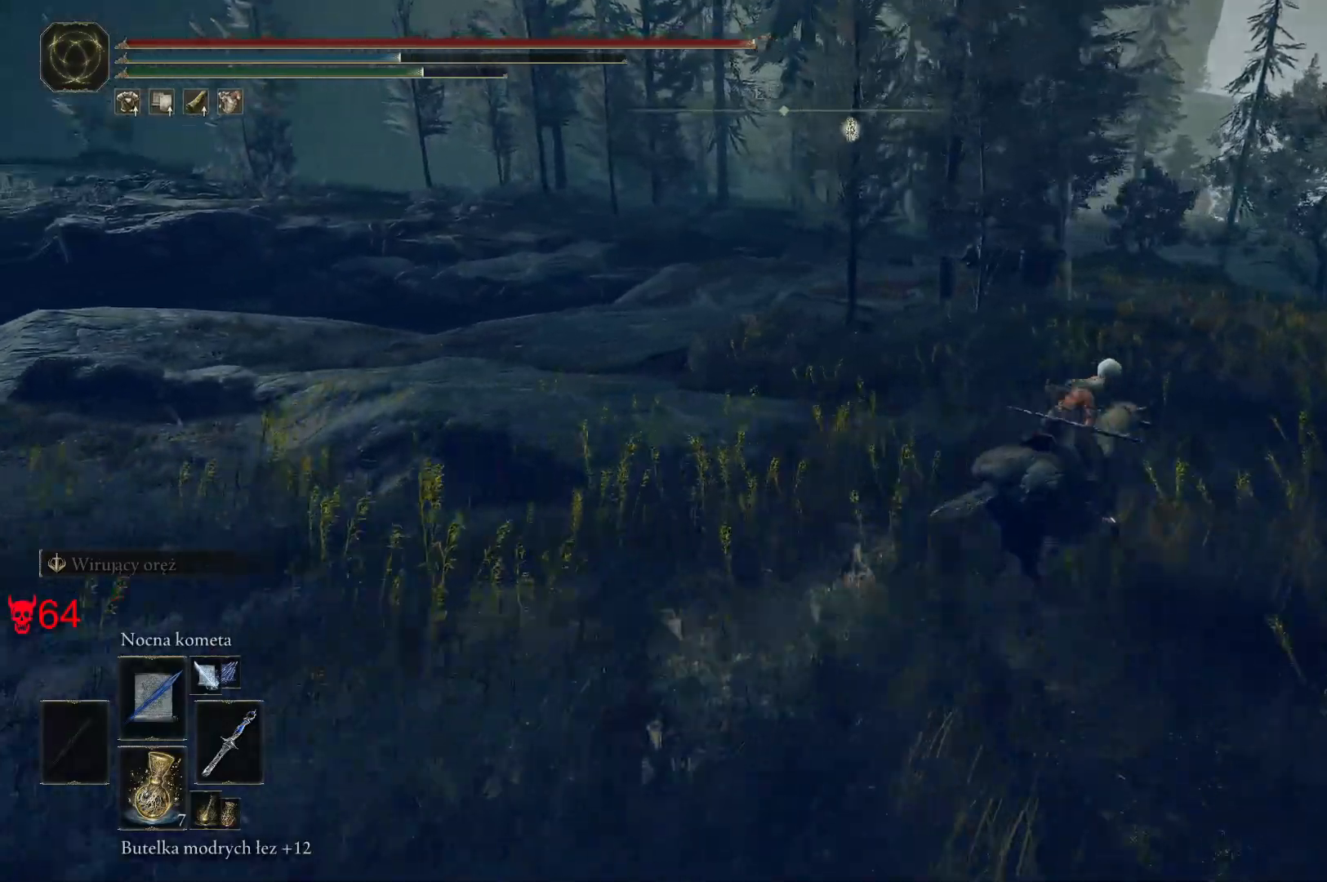
{"keys": [], "mouse": ["wheel"], "events": [[83, "d", "up"], [417, "mouse_wheel", "down"]]}
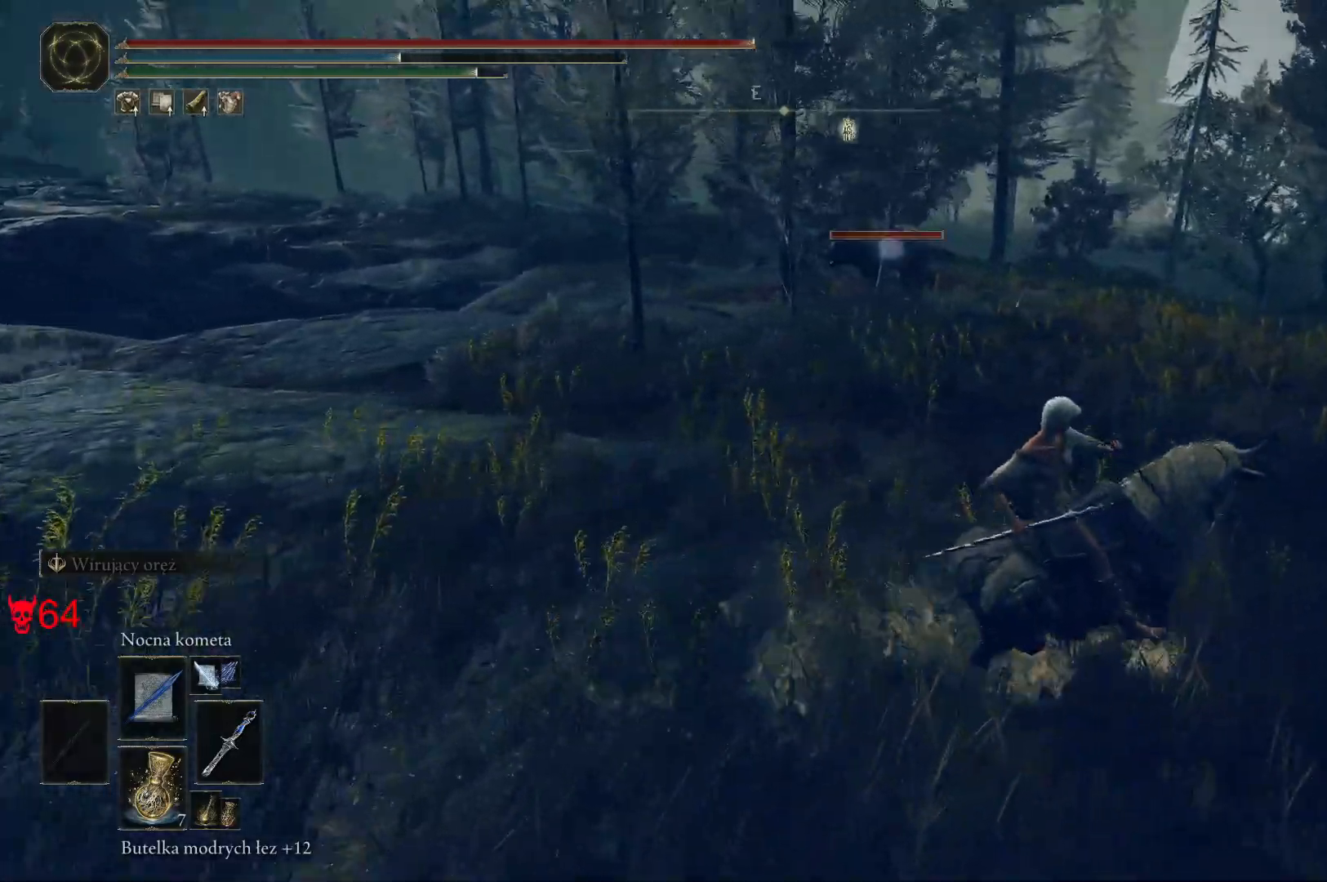
{"keys": ["d", "w"], "mouse": [], "events": [[117, "mouse_wheel", "up"], [150, "w", "down"], [500, "d", "down"]]}
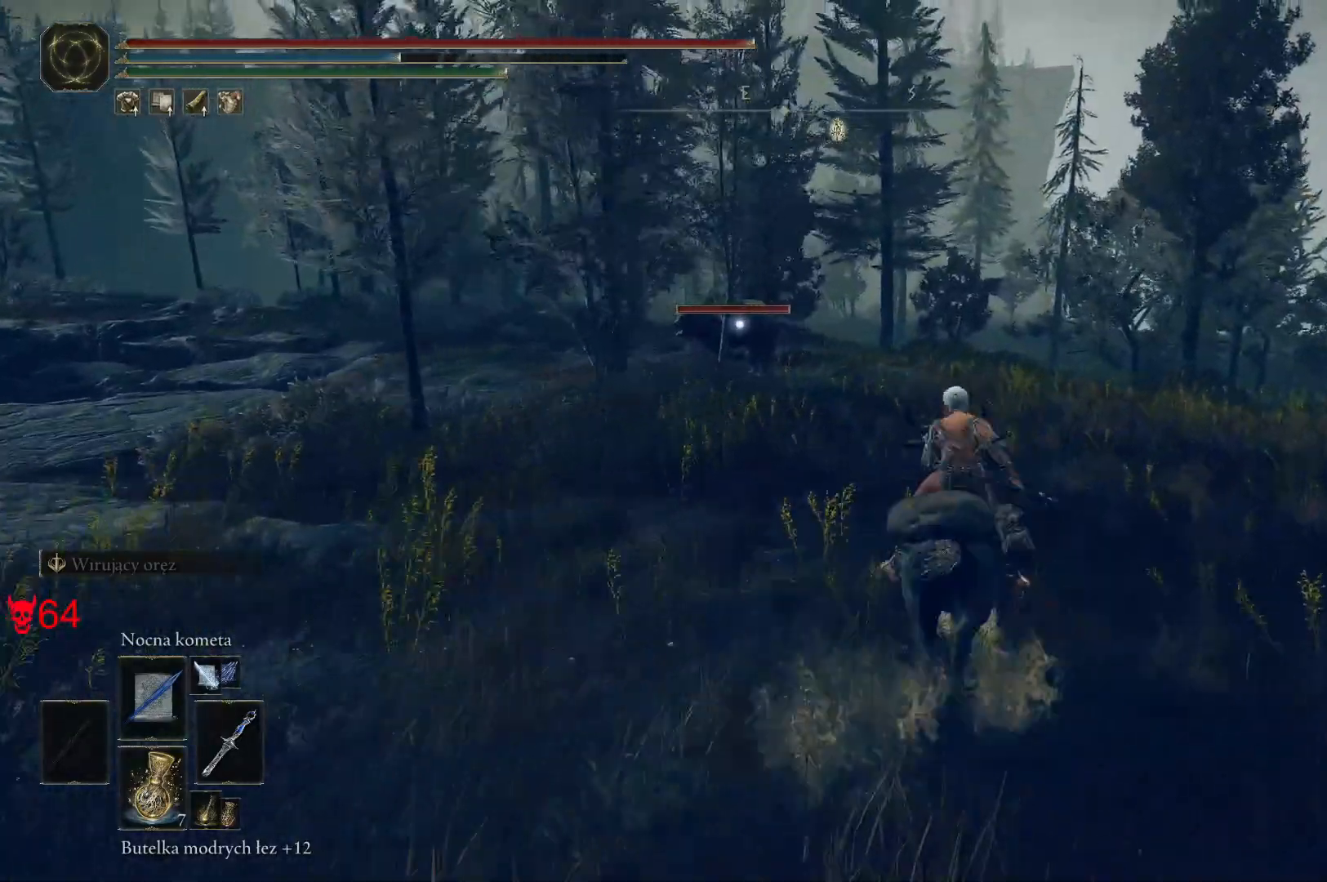
{"keys": ["d", "w"], "mouse": [], "events": [[17, "mouse_left", "down"], [183, "mouse_left", "up"]]}
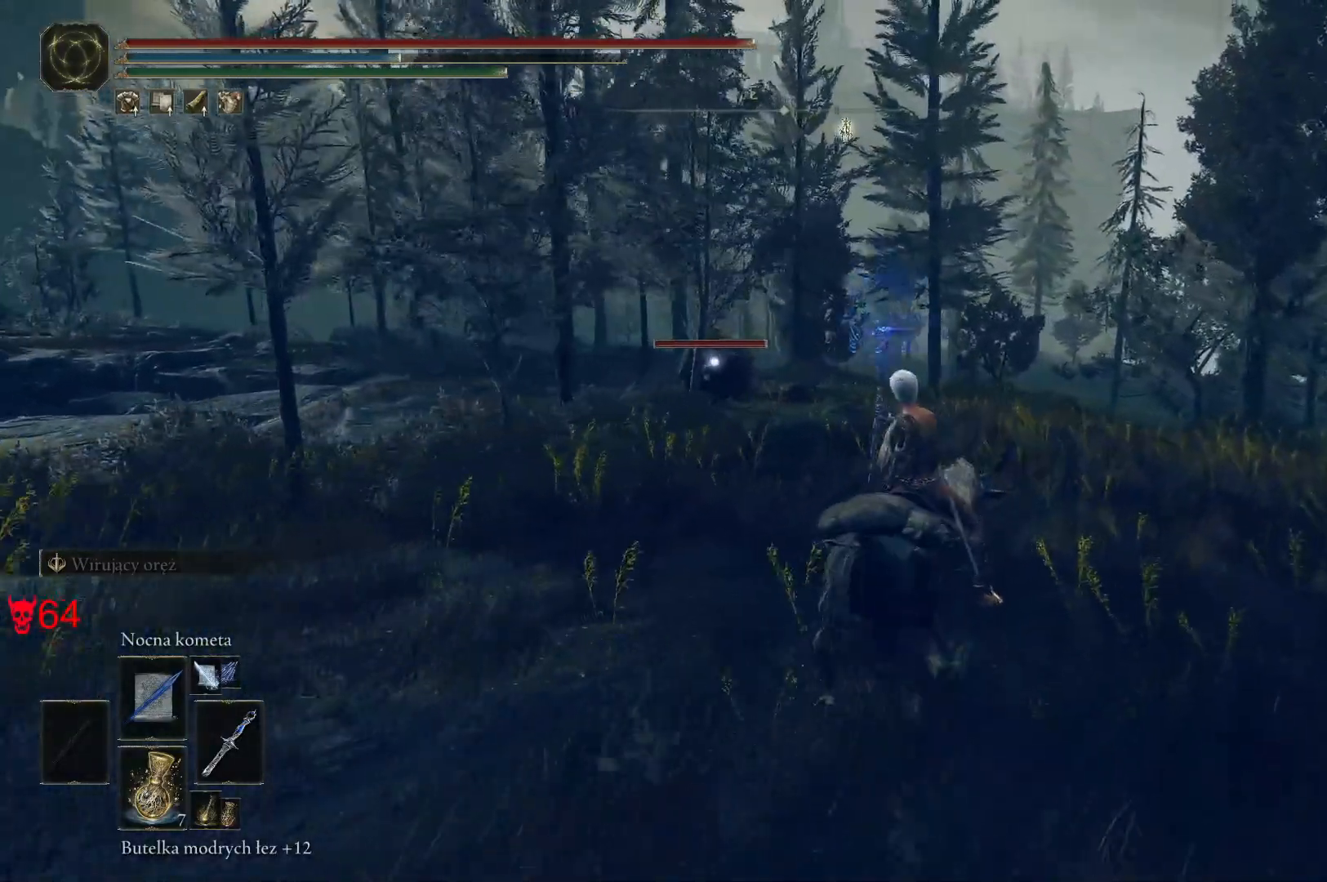
{"keys": ["d", "w"], "mouse": [], "events": []}
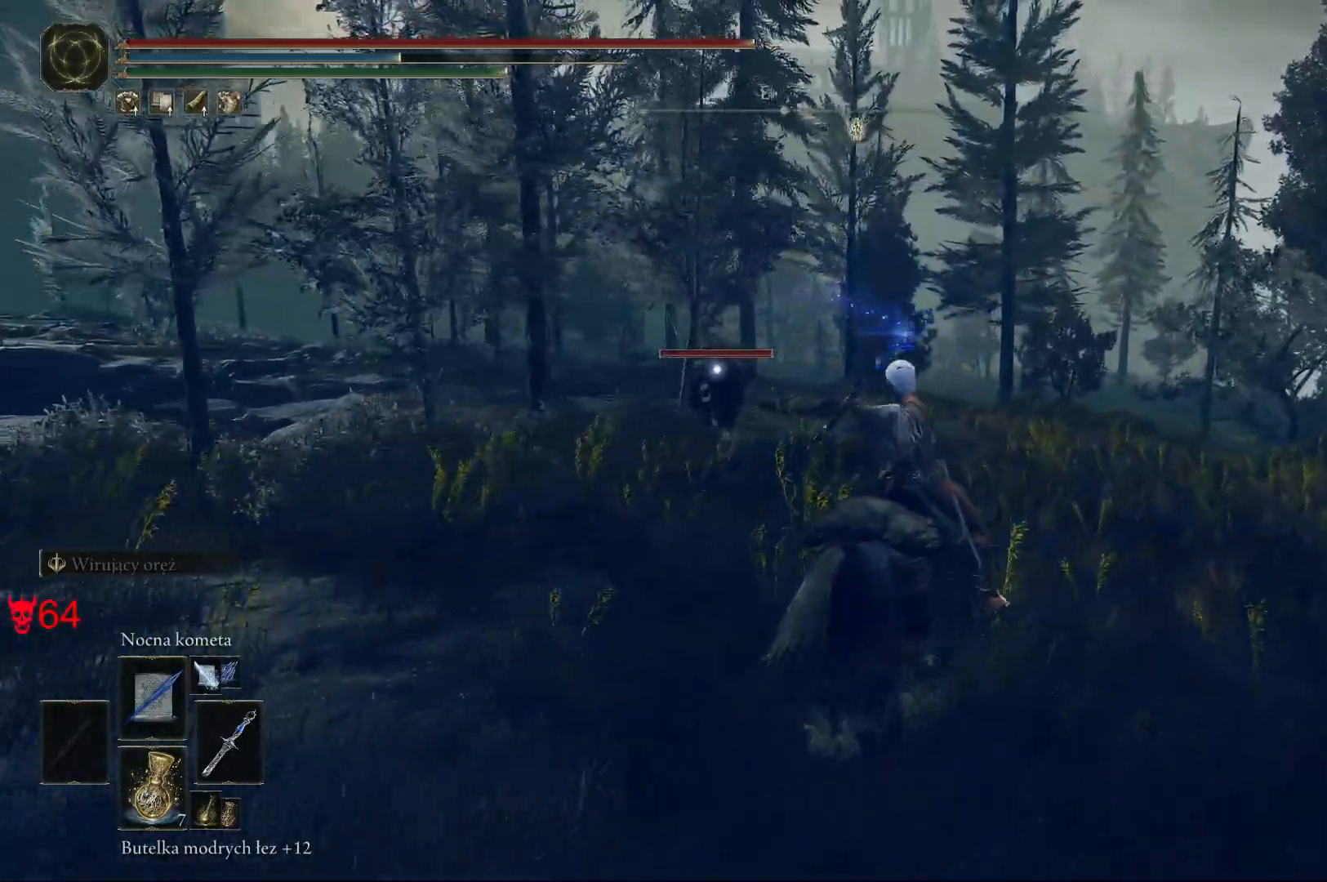
{"keys": ["d", "w"], "mouse": [], "events": [[150, "mouse_left", "down"], [350, "mouse_left", "up"]]}
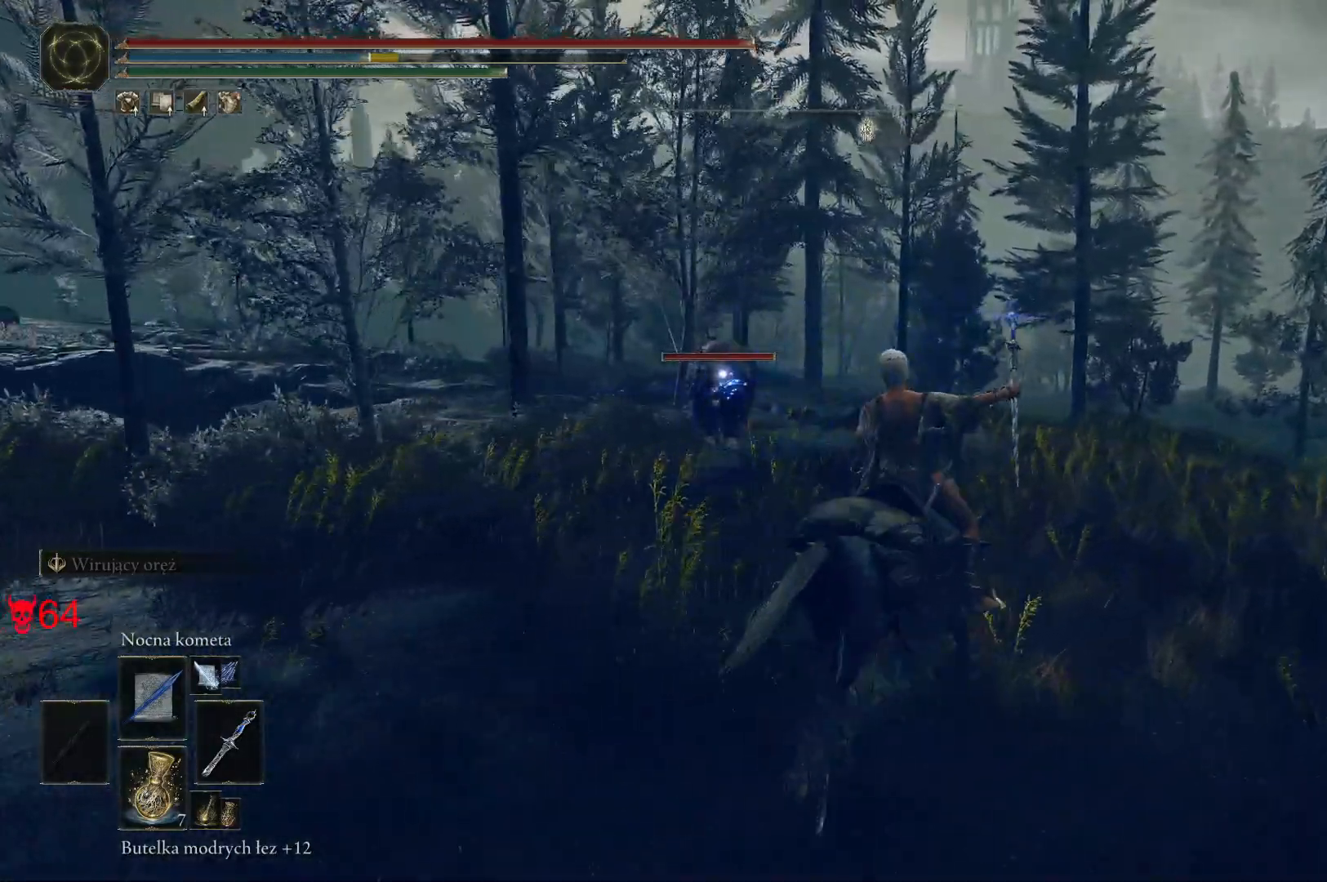
{"keys": ["d", "w"], "mouse": ["left"], "events": [[467, "mouse_left", "down"]]}
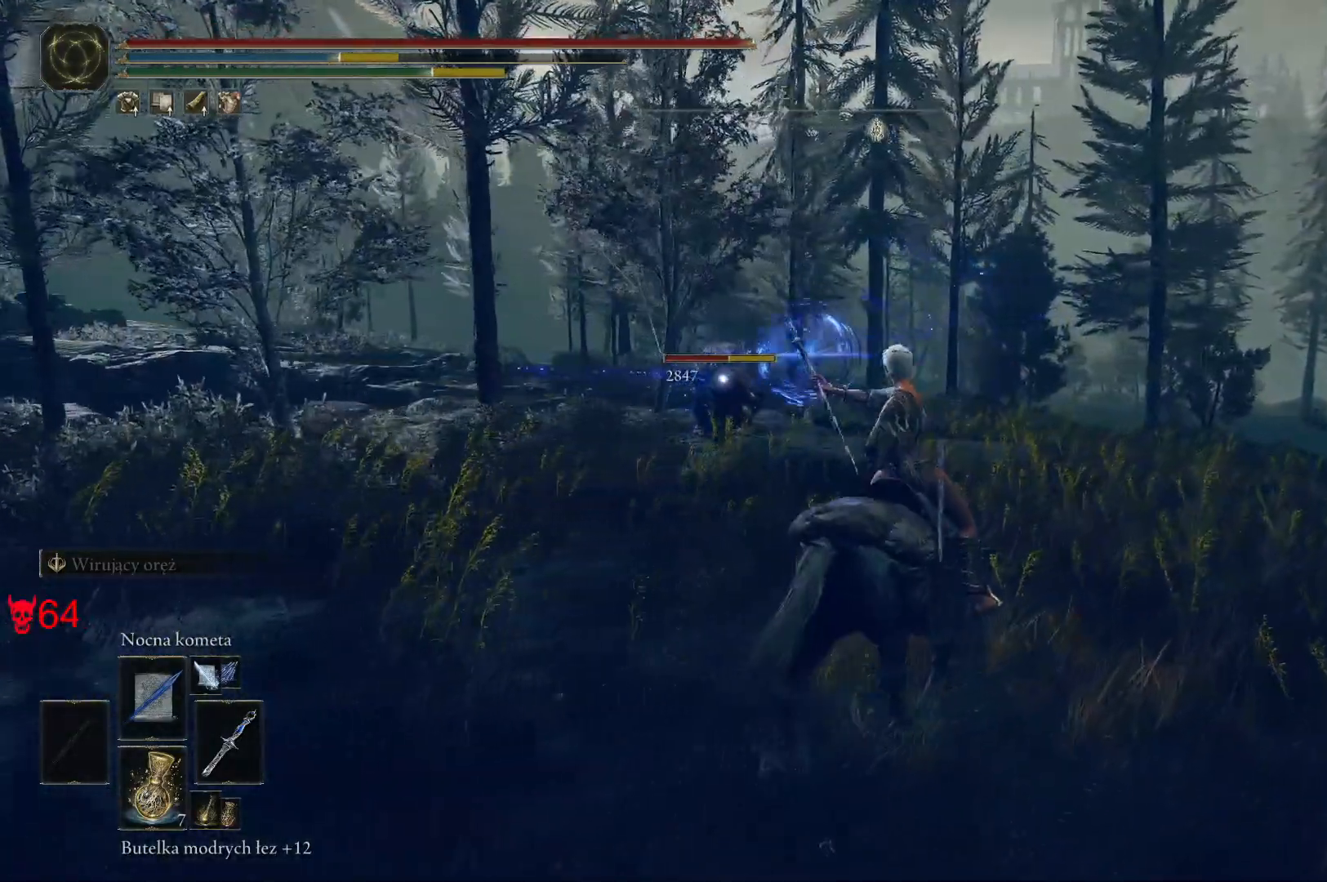
{"keys": ["w"], "mouse": [], "events": [[50, "d", "up"], [133, "mouse_left", "up"]]}
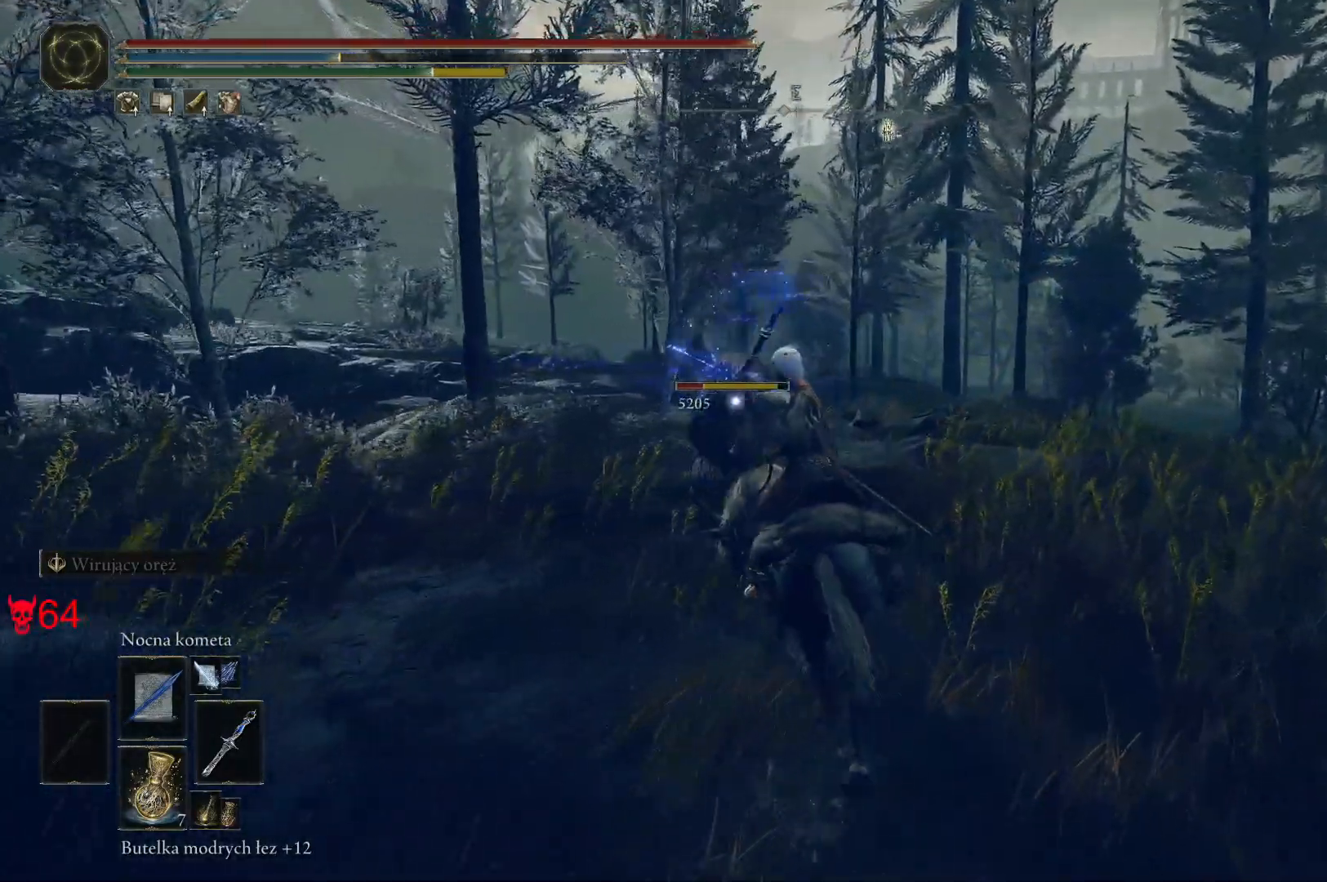
{"keys": ["d", "w"], "mouse": [], "events": [[333, "mouse_wheel", "down"], [350, "d", "down"], [483, "mouse_wheel", "up"]]}